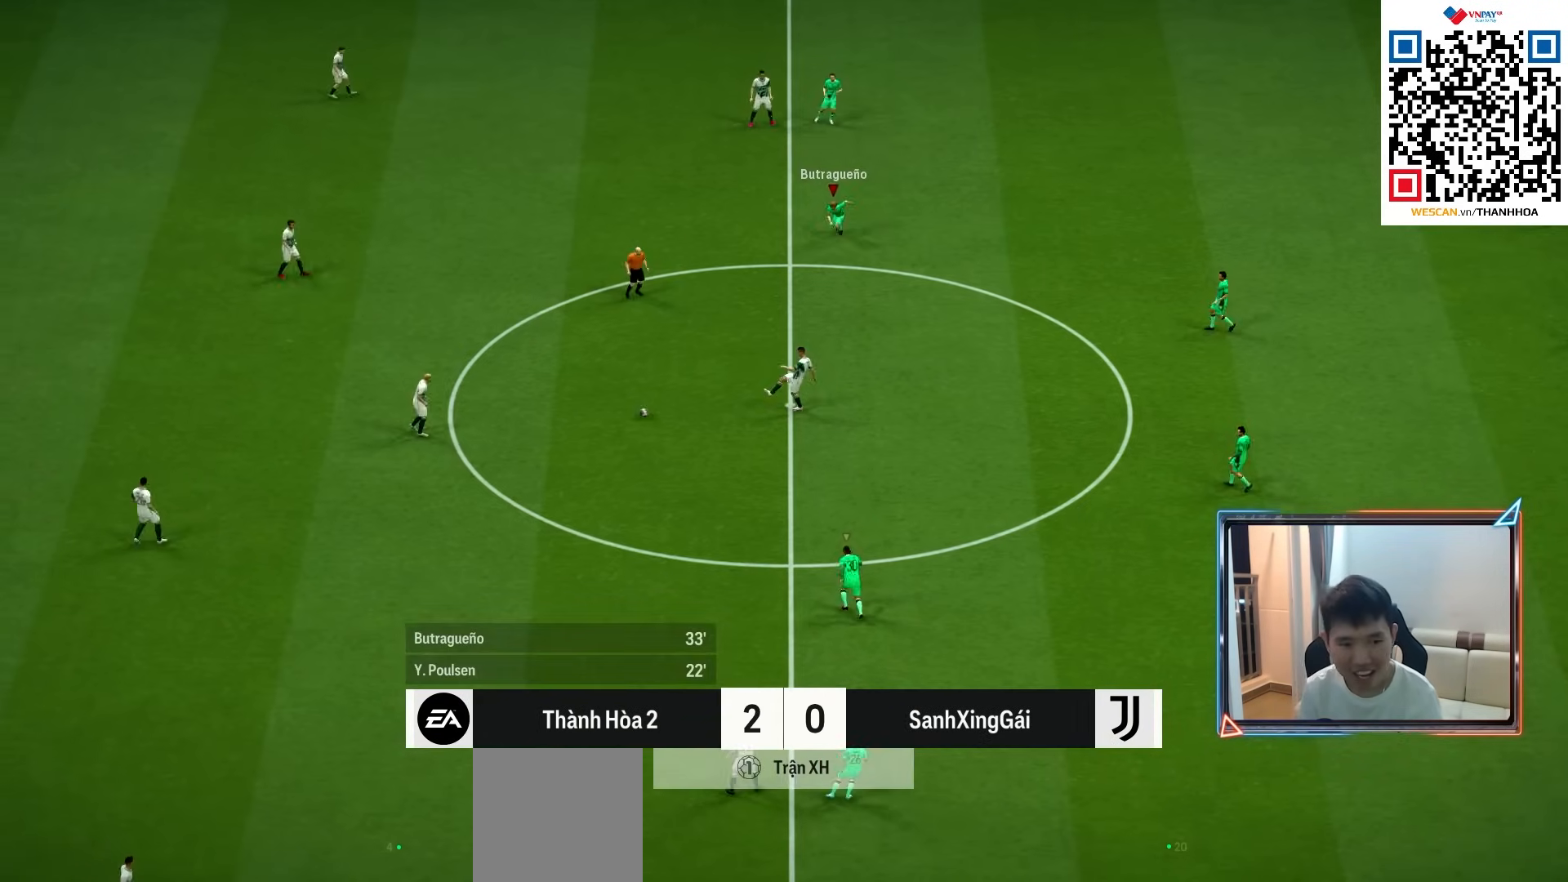
Gameplay with a controller (PlayStation layout); each line is a JSON object with the inputs held at the frame after it. "events" lists button and stick changes between this image and that frame as [ms after this image, input, new state], when the widget could be followed in between.
{"buttons": ["CROSS", "R1"], "left_stick": "left", "right_stick": "center", "events": [[50, "left_stick", "left"]]}
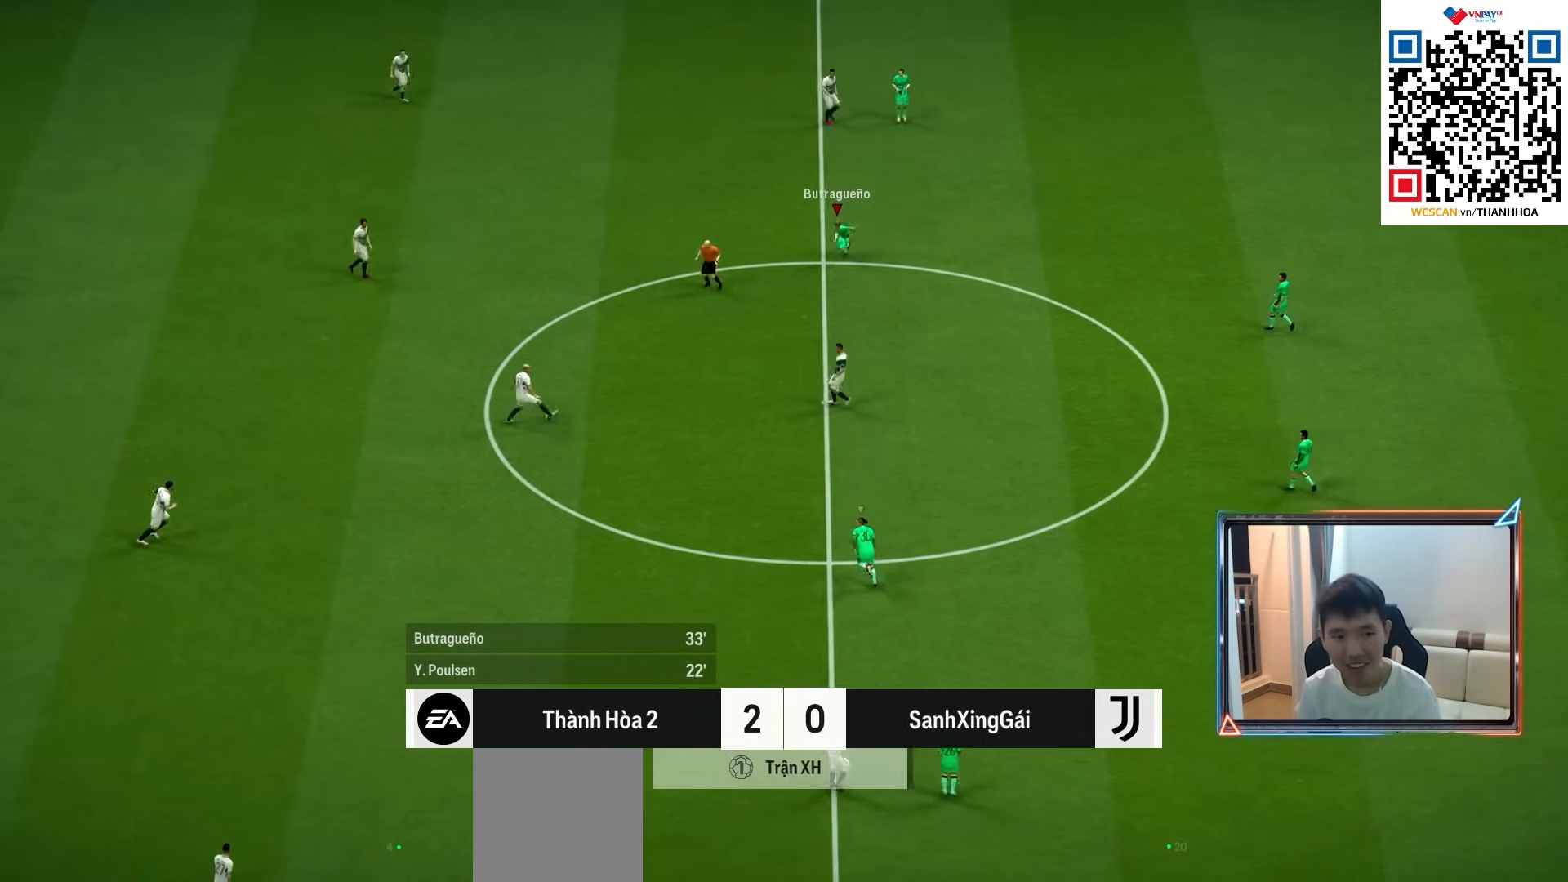
{"buttons": ["R1", "R2"], "left_stick": "left", "right_stick": "center", "events": [[50, "left_stick", "down-left"], [150, "CROSS", "up"], [367, "R2", "down"], [450, "left_stick", "left"]]}
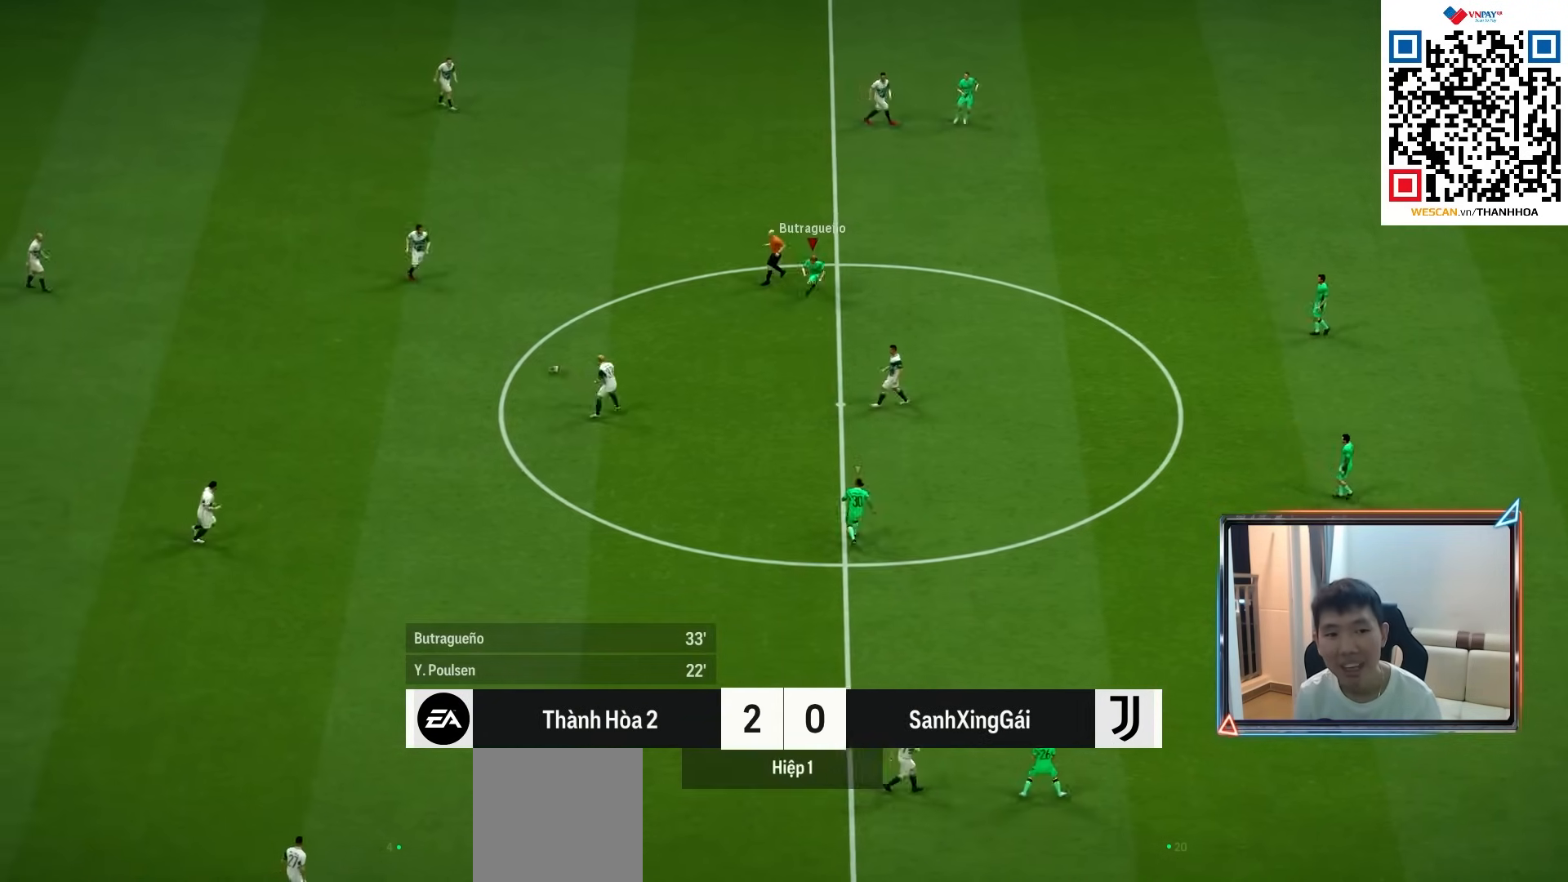
{"buttons": ["L2", "R1", "R2"], "left_stick": "up-left", "right_stick": "center", "events": [[233, "L2", "down"], [283, "left_stick", "up-left"]]}
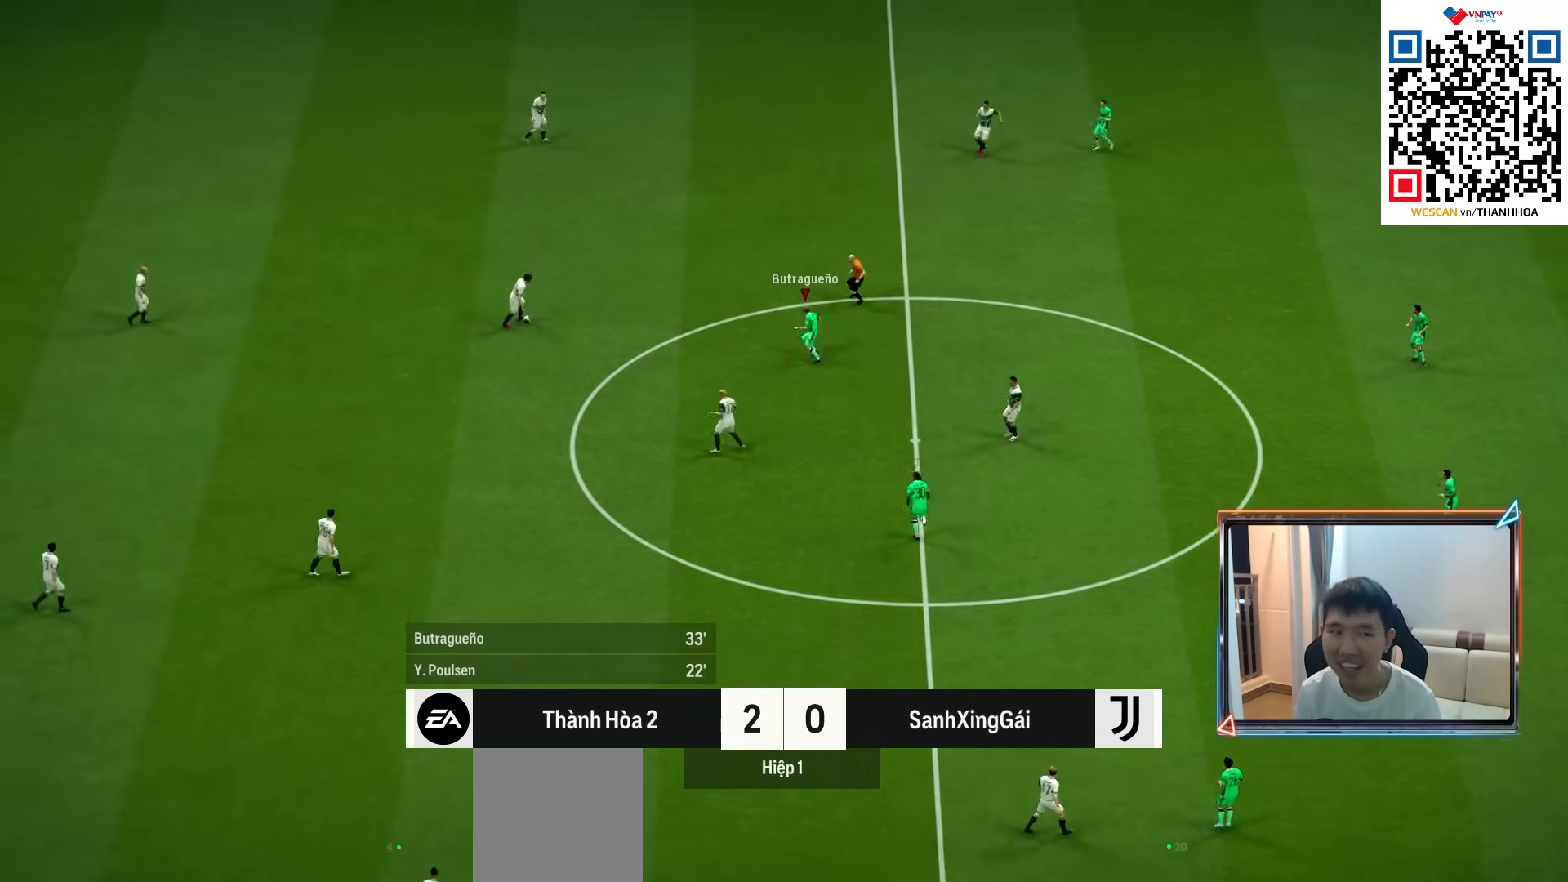
{"buttons": ["L2", "R1", "R2"], "left_stick": "up-left", "right_stick": "center", "events": []}
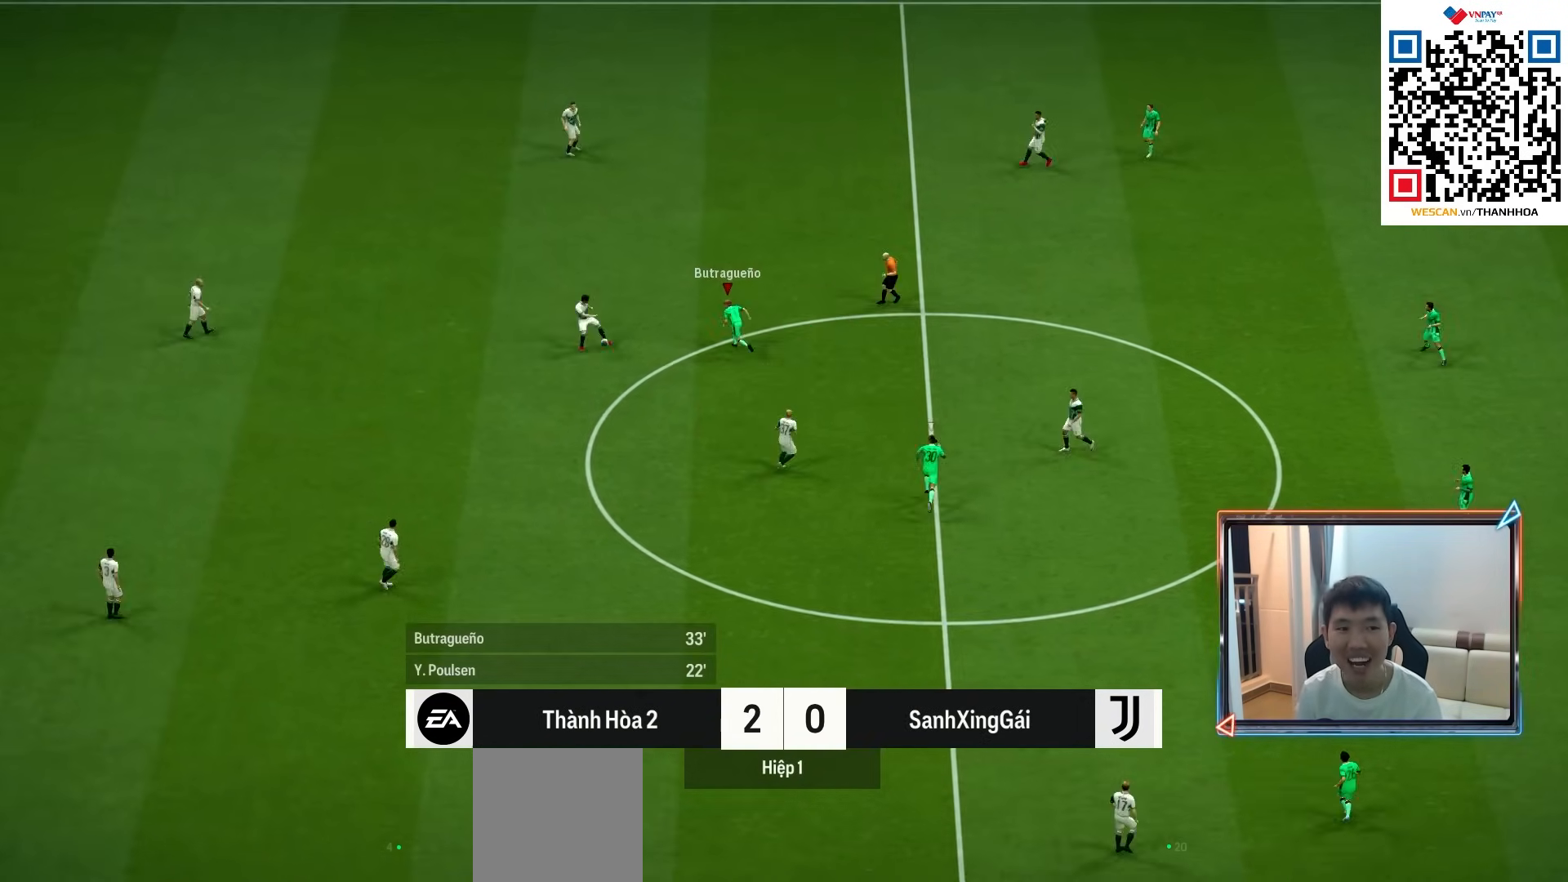
{"buttons": ["L2", "R1", "R2"], "left_stick": "left", "right_stick": "center", "events": [[167, "right_stick", "down"], [267, "left_stick", "left"], [267, "right_stick", "center"]]}
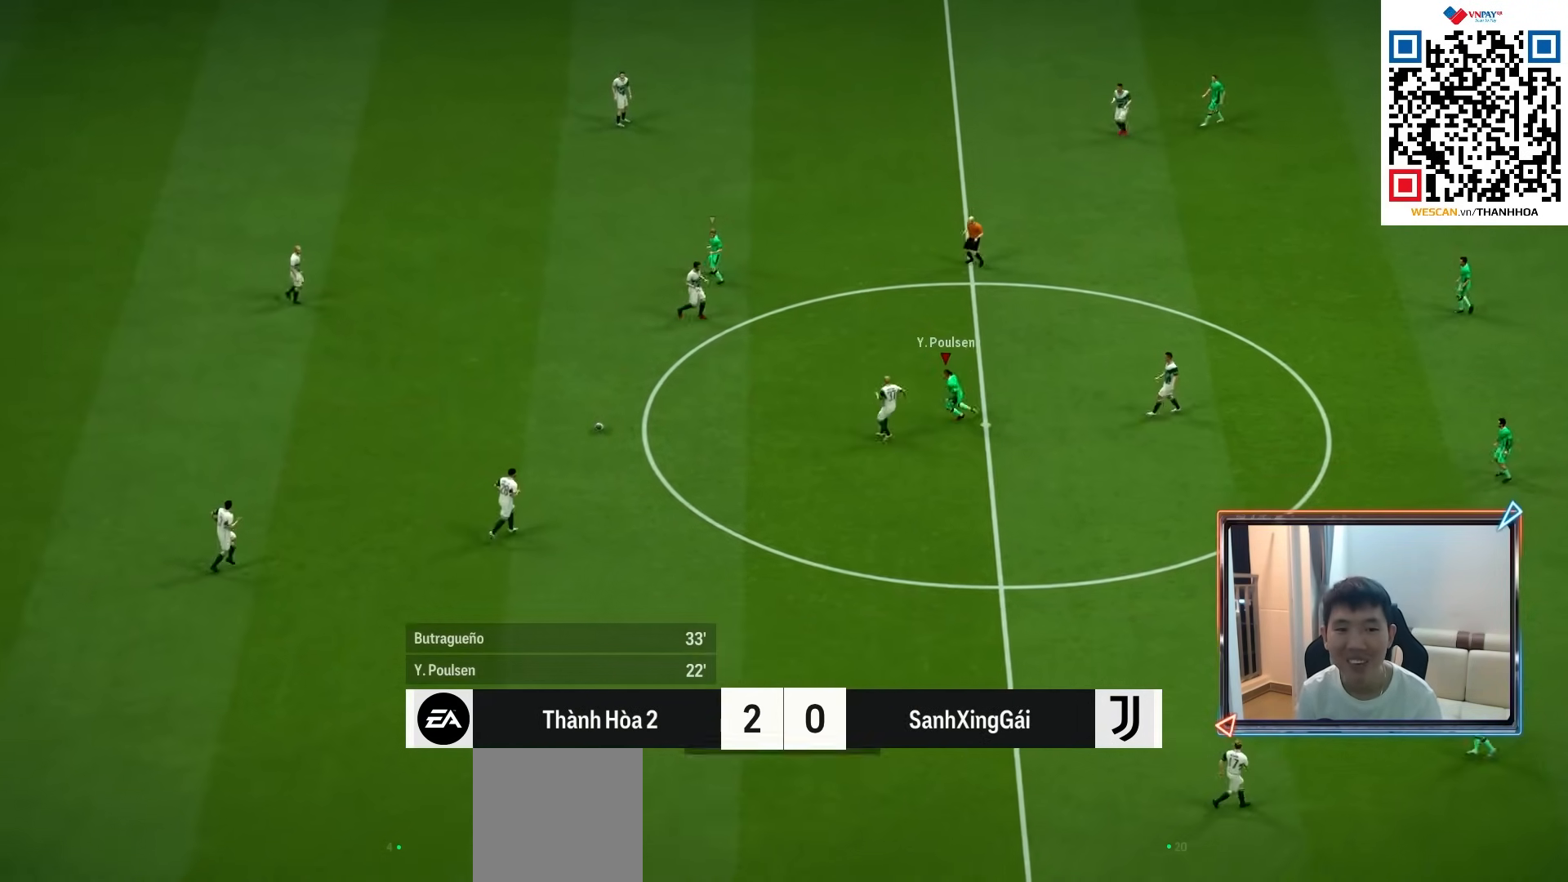
{"buttons": ["R1", "R2"], "left_stick": "left", "right_stick": "down", "events": [[67, "left_stick", "down-left"], [433, "right_stick", "down"], [483, "L2", "up"], [500, "left_stick", "left"]]}
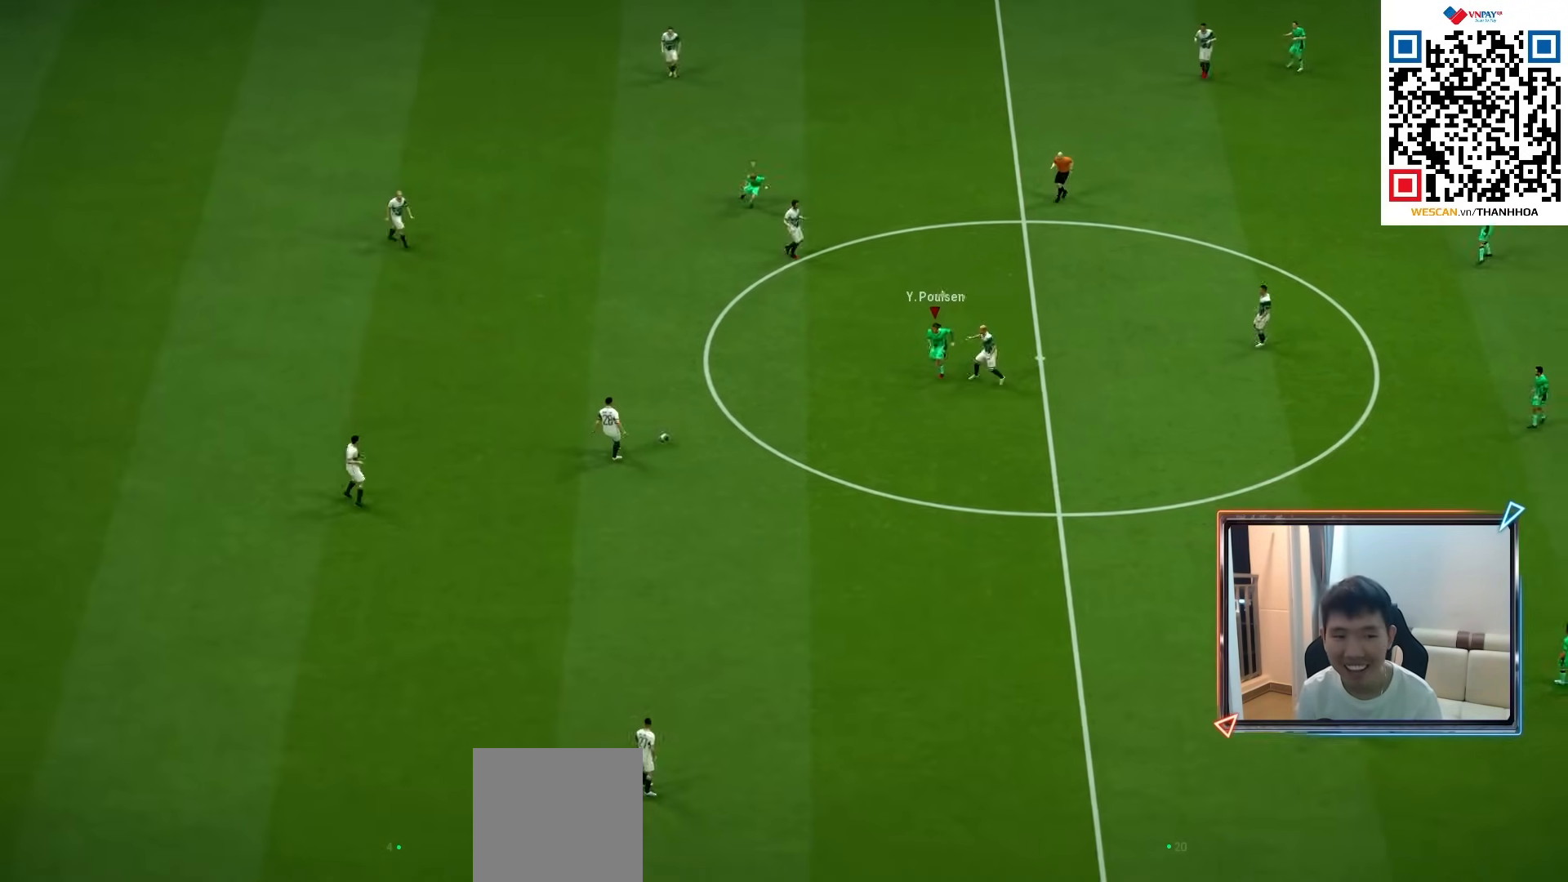
{"buttons": ["R1", "R2"], "left_stick": "down-left", "right_stick": "center", "events": [[50, "right_stick", "center"], [433, "left_stick", "down-left"]]}
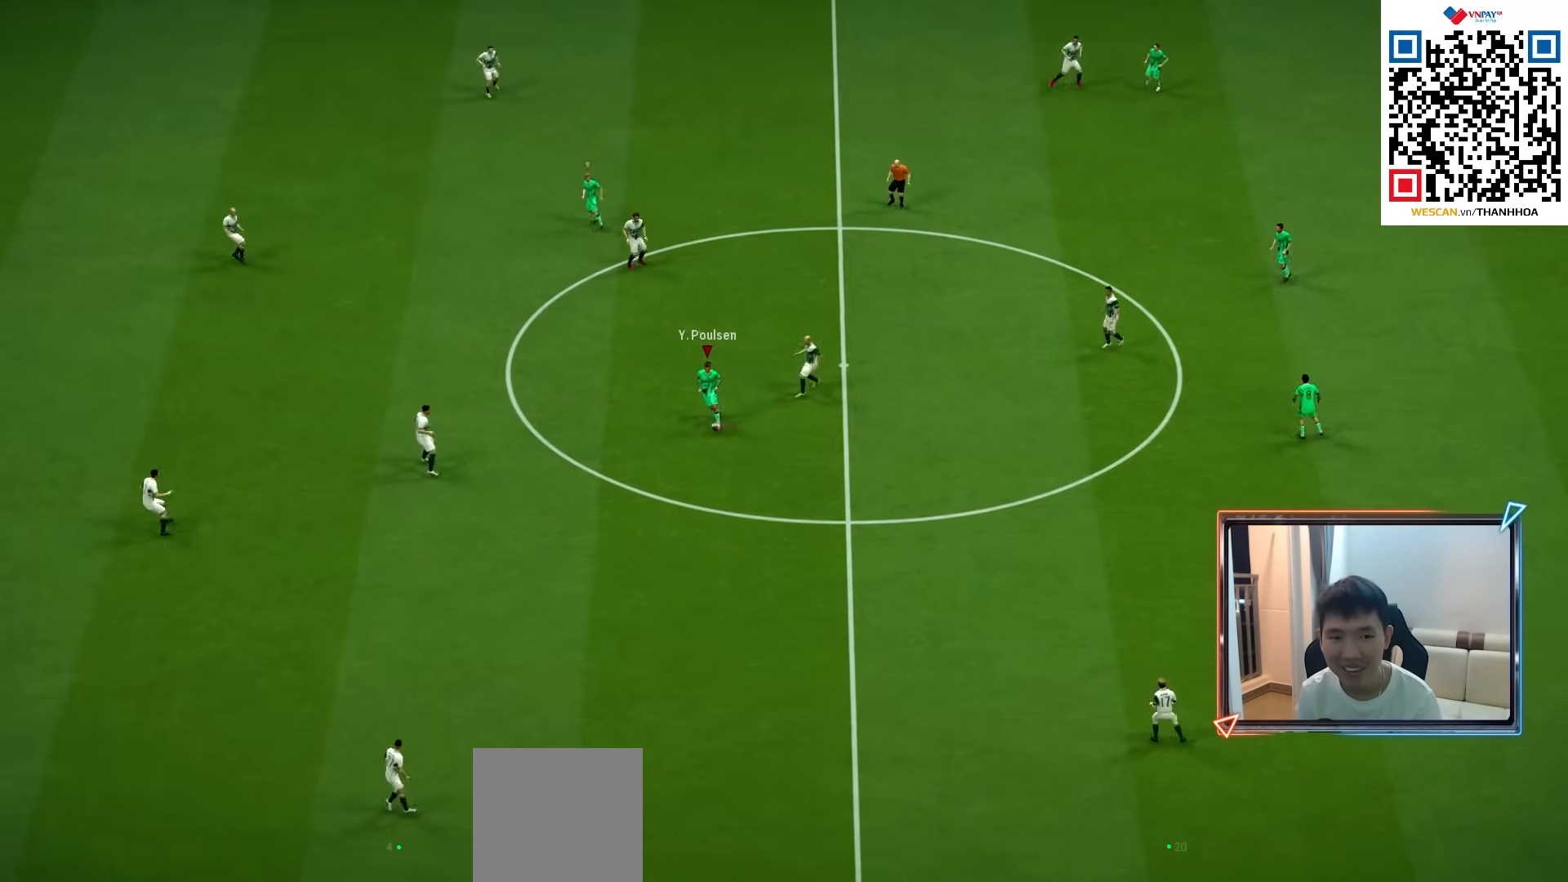
{"buttons": [], "left_stick": "up-left", "right_stick": "center", "events": [[183, "R1", "up"], [200, "R2", "up"], [250, "left_stick", "left"], [500, "left_stick", "up-left"]]}
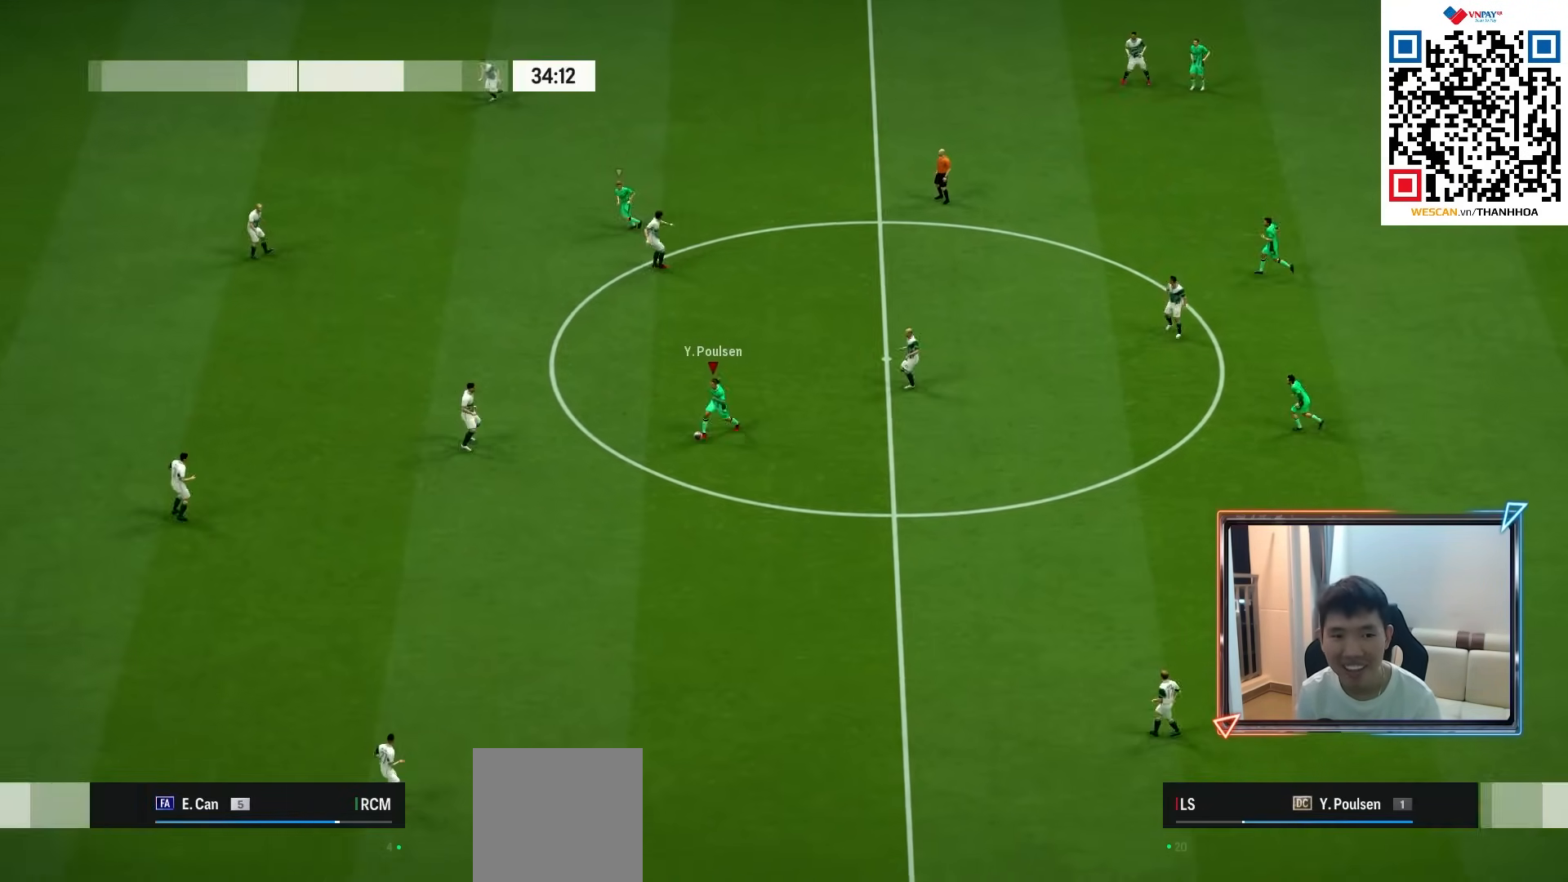
{"buttons": [], "left_stick": "up-left", "right_stick": "center", "events": [[367, "CROSS", "down"], [467, "CROSS", "up"]]}
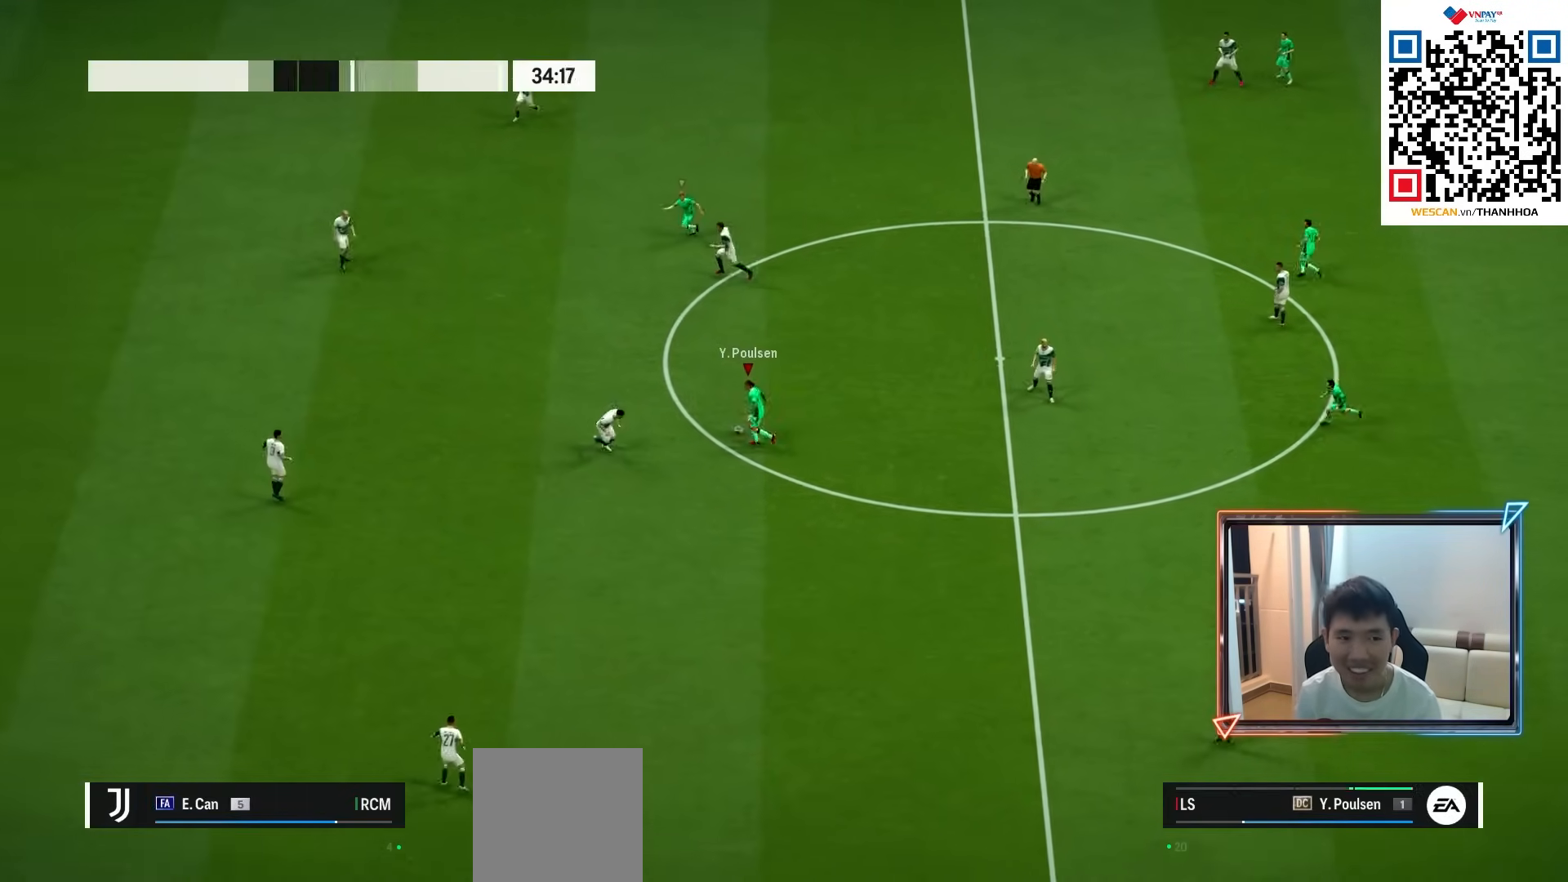
{"buttons": ["R1"], "left_stick": "down-left", "right_stick": "center", "events": [[67, "left_stick", "left"], [417, "R1", "down"], [467, "left_stick", "down-left"]]}
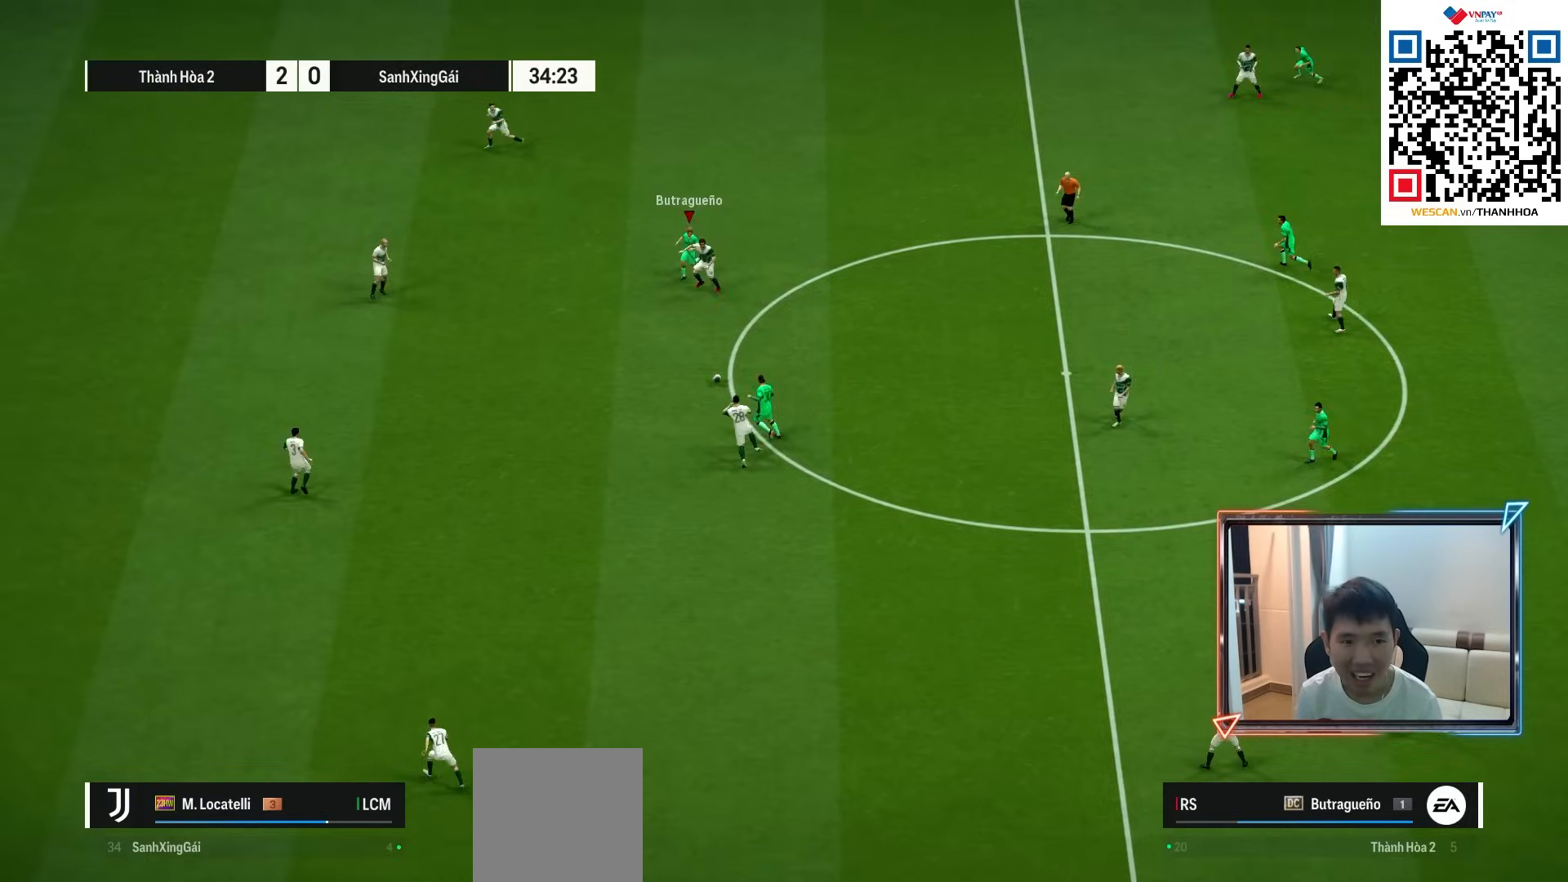
{"buttons": ["L2", "R1"], "left_stick": "down-left", "right_stick": "center", "events": [[283, "L2", "down"]]}
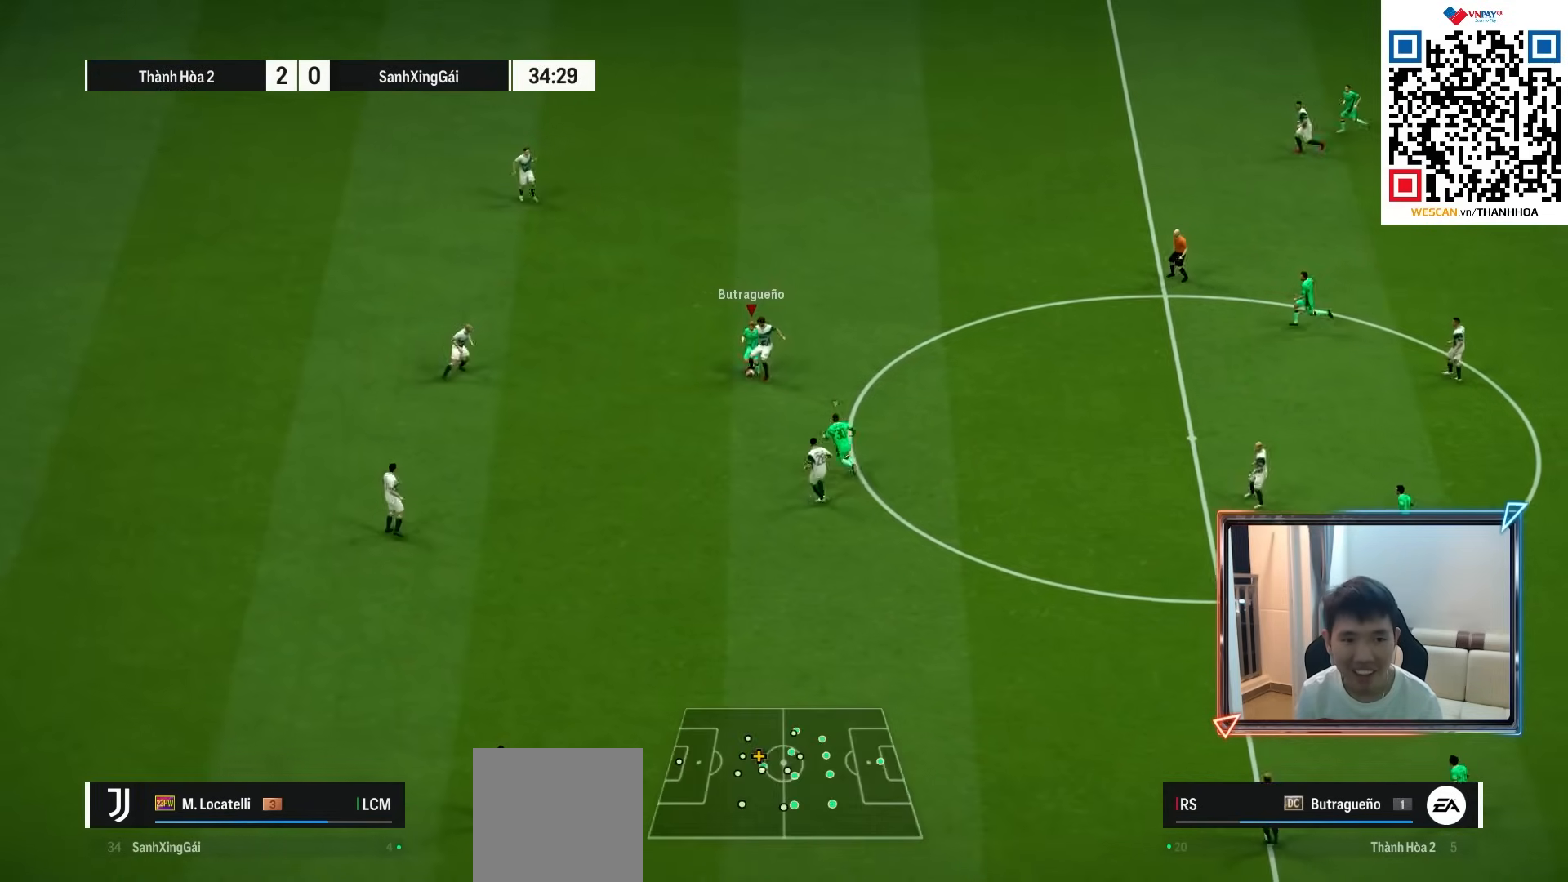
{"buttons": ["R1"], "left_stick": "down-left", "right_stick": "center", "events": [[450, "L2", "up"]]}
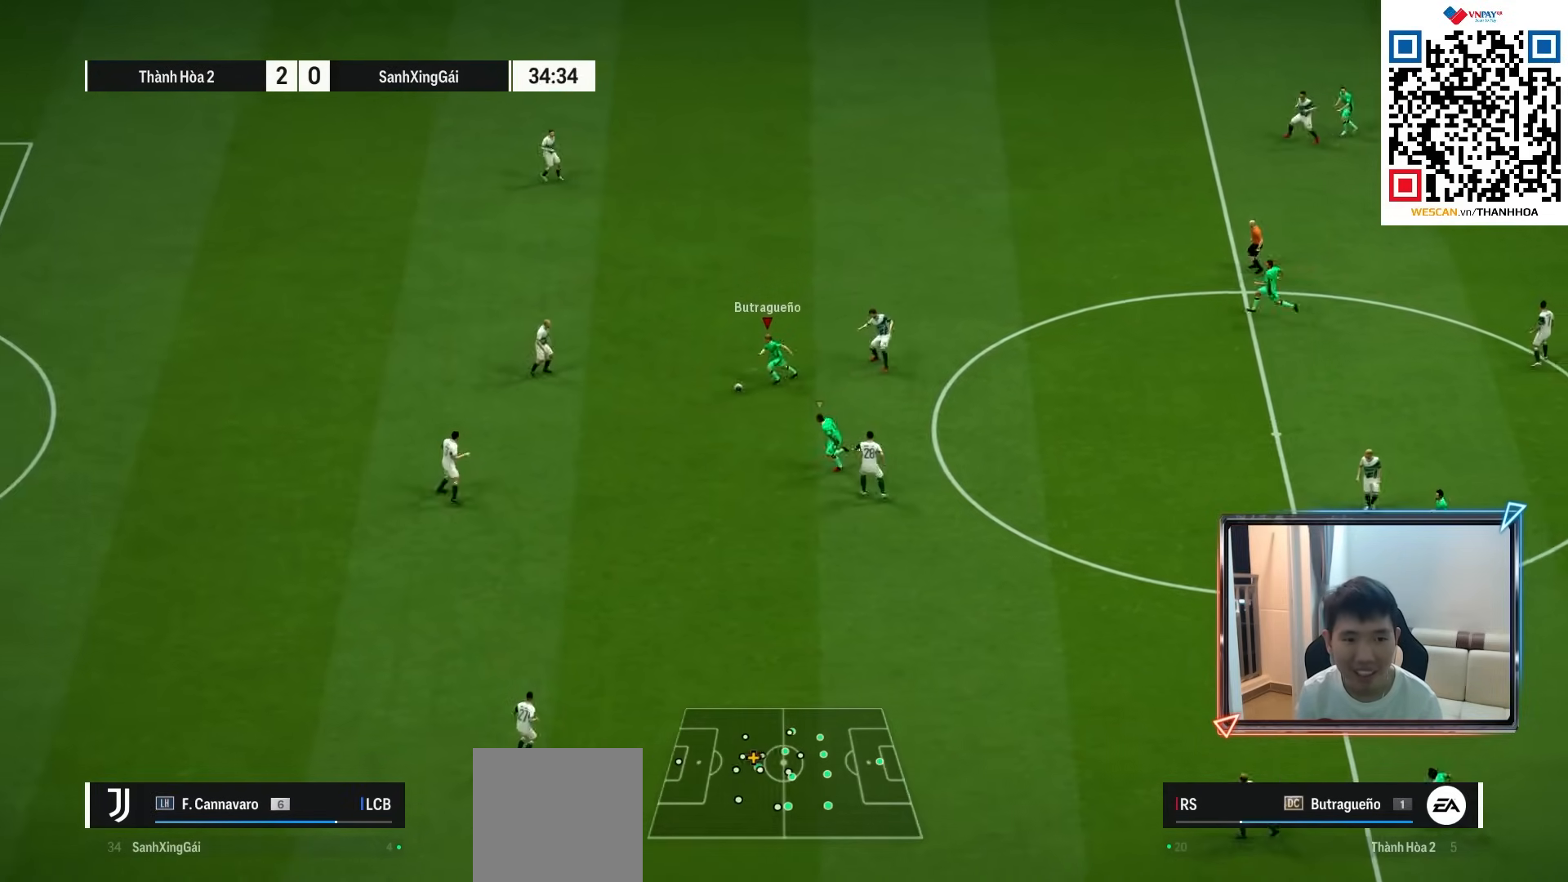
{"buttons": [], "left_stick": "left", "right_stick": "center", "events": [[67, "R1", "up"], [117, "CROSS", "down"], [200, "CROSS", "up"], [350, "left_stick", "center"], [500, "left_stick", "left"]]}
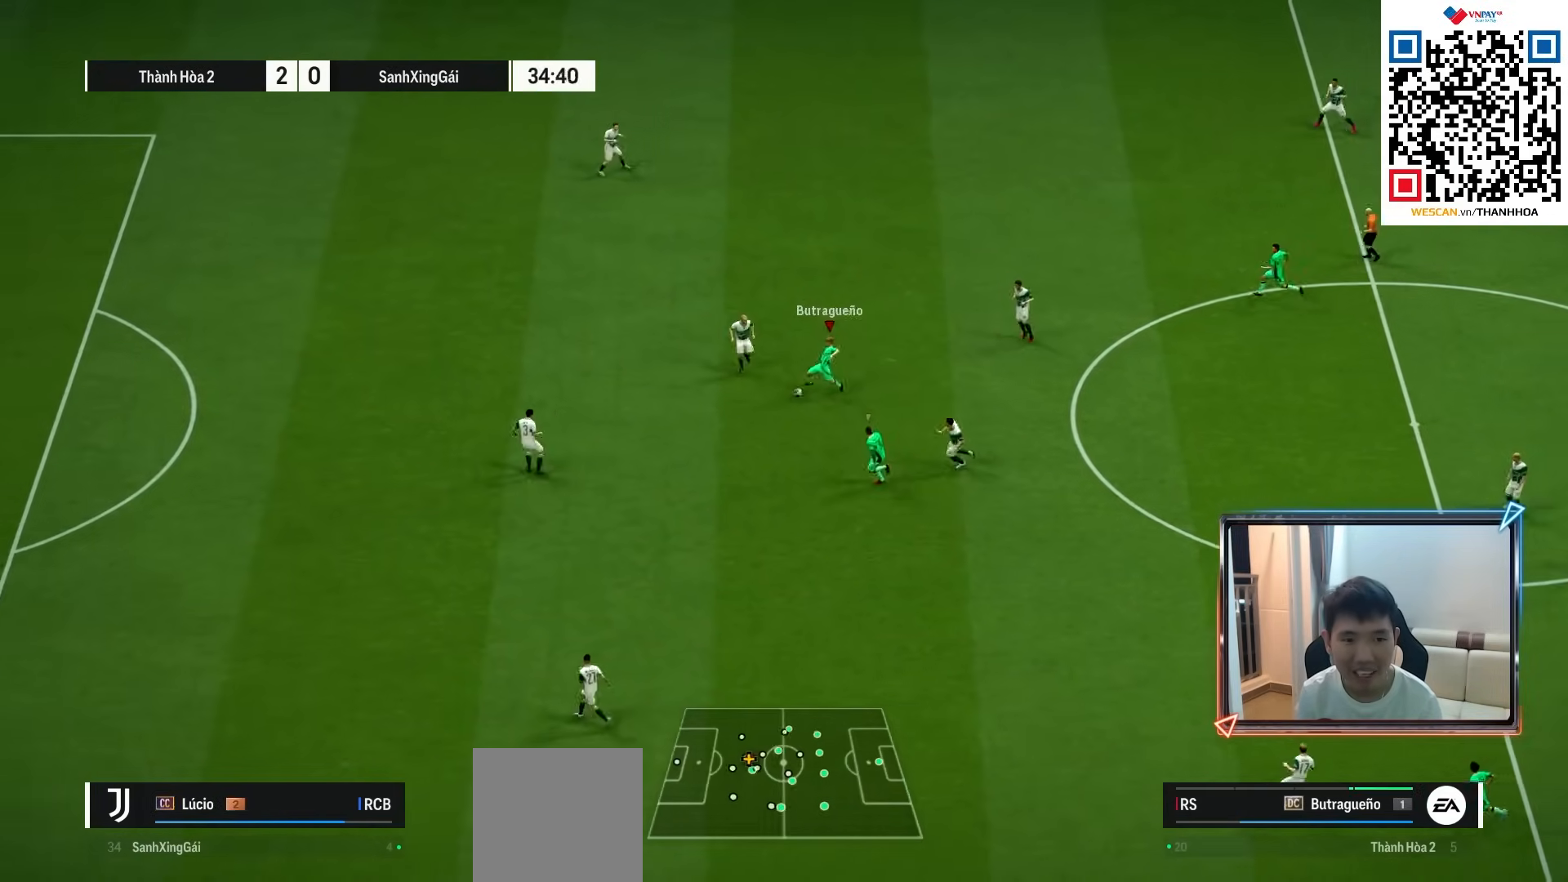
{"buttons": ["R1"], "left_stick": "left", "right_stick": "center", "events": [[117, "right_stick", "left"], [200, "right_stick", "center"], [267, "R1", "down"]]}
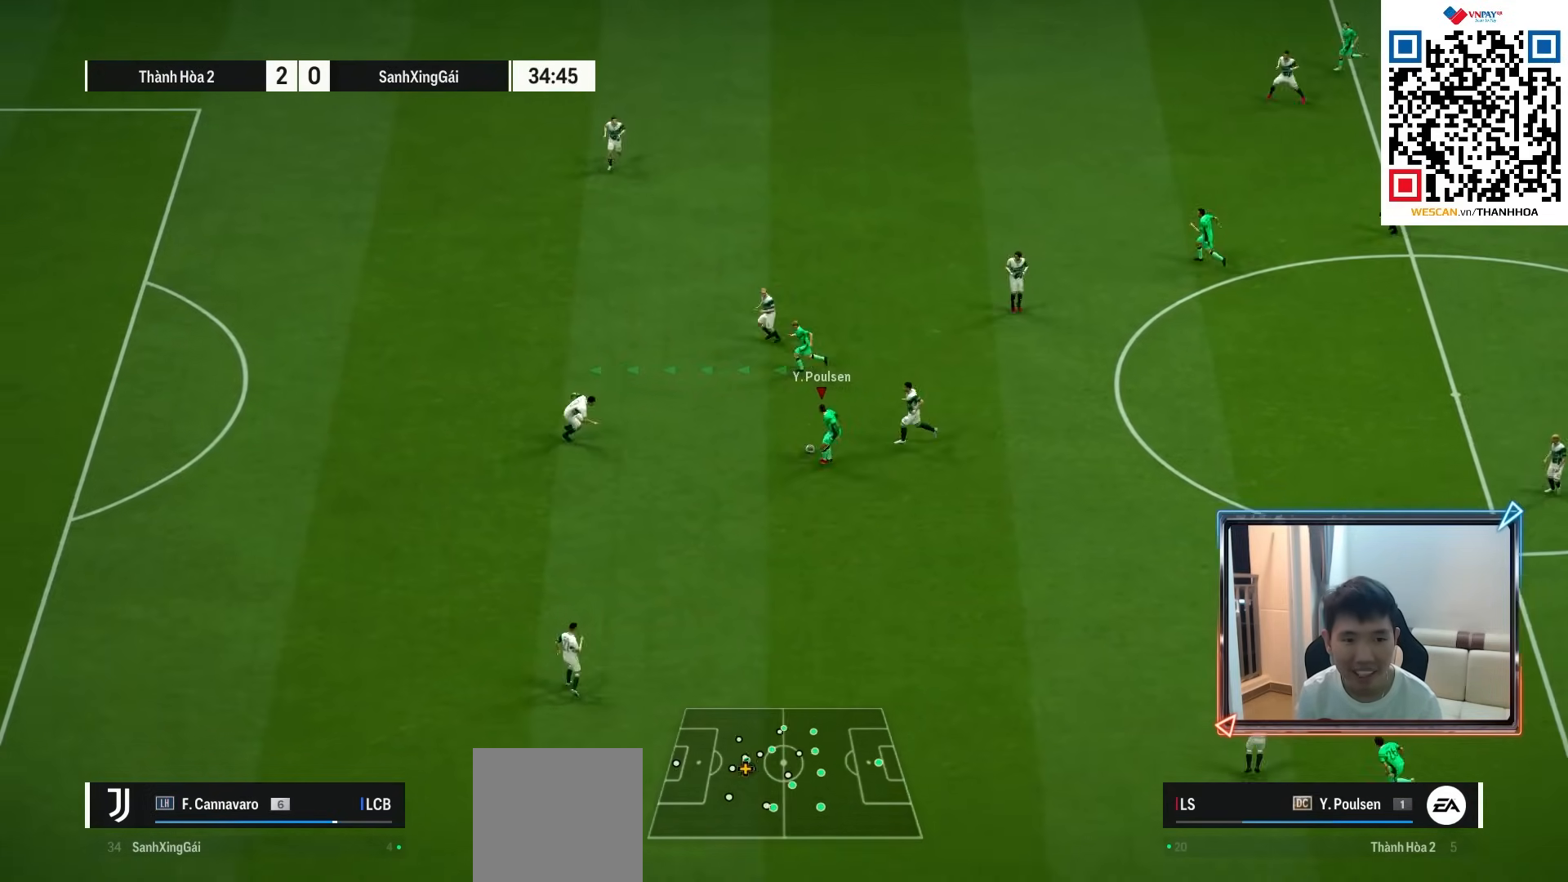
{"buttons": [], "left_stick": "left", "right_stick": "center", "events": [[33, "R1", "up"], [267, "CROSS", "down"], [350, "CROSS", "up"]]}
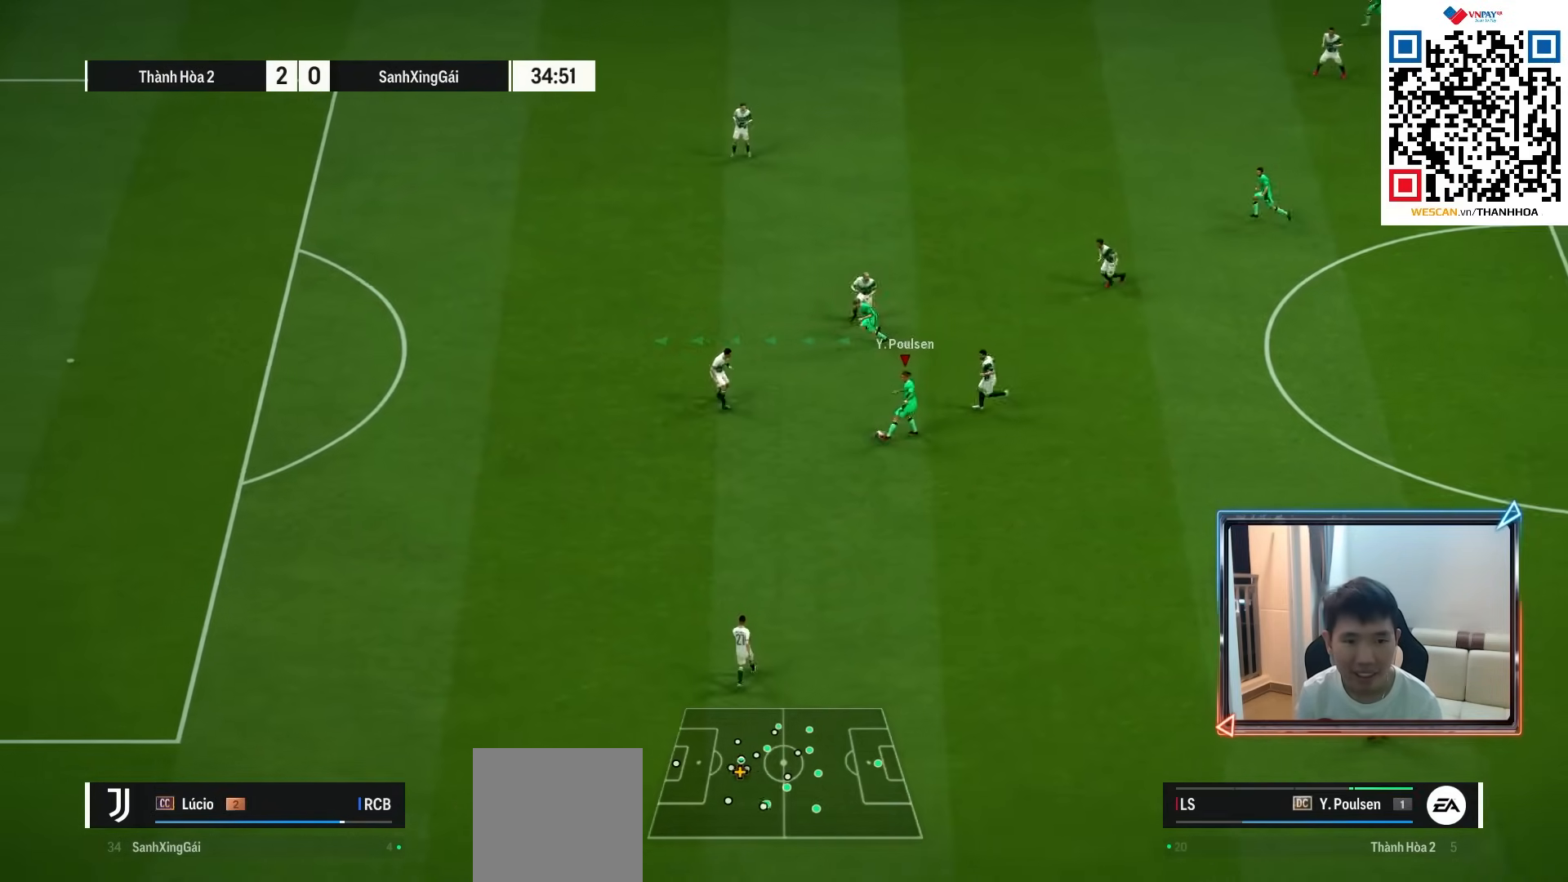
{"buttons": ["R1", "R2"], "left_stick": "up-right", "right_stick": "center", "events": [[150, "R1", "down"], [300, "L2", "down"], [333, "L2", "up"], [333, "R2", "down"], [333, "left_stick", "up-right"]]}
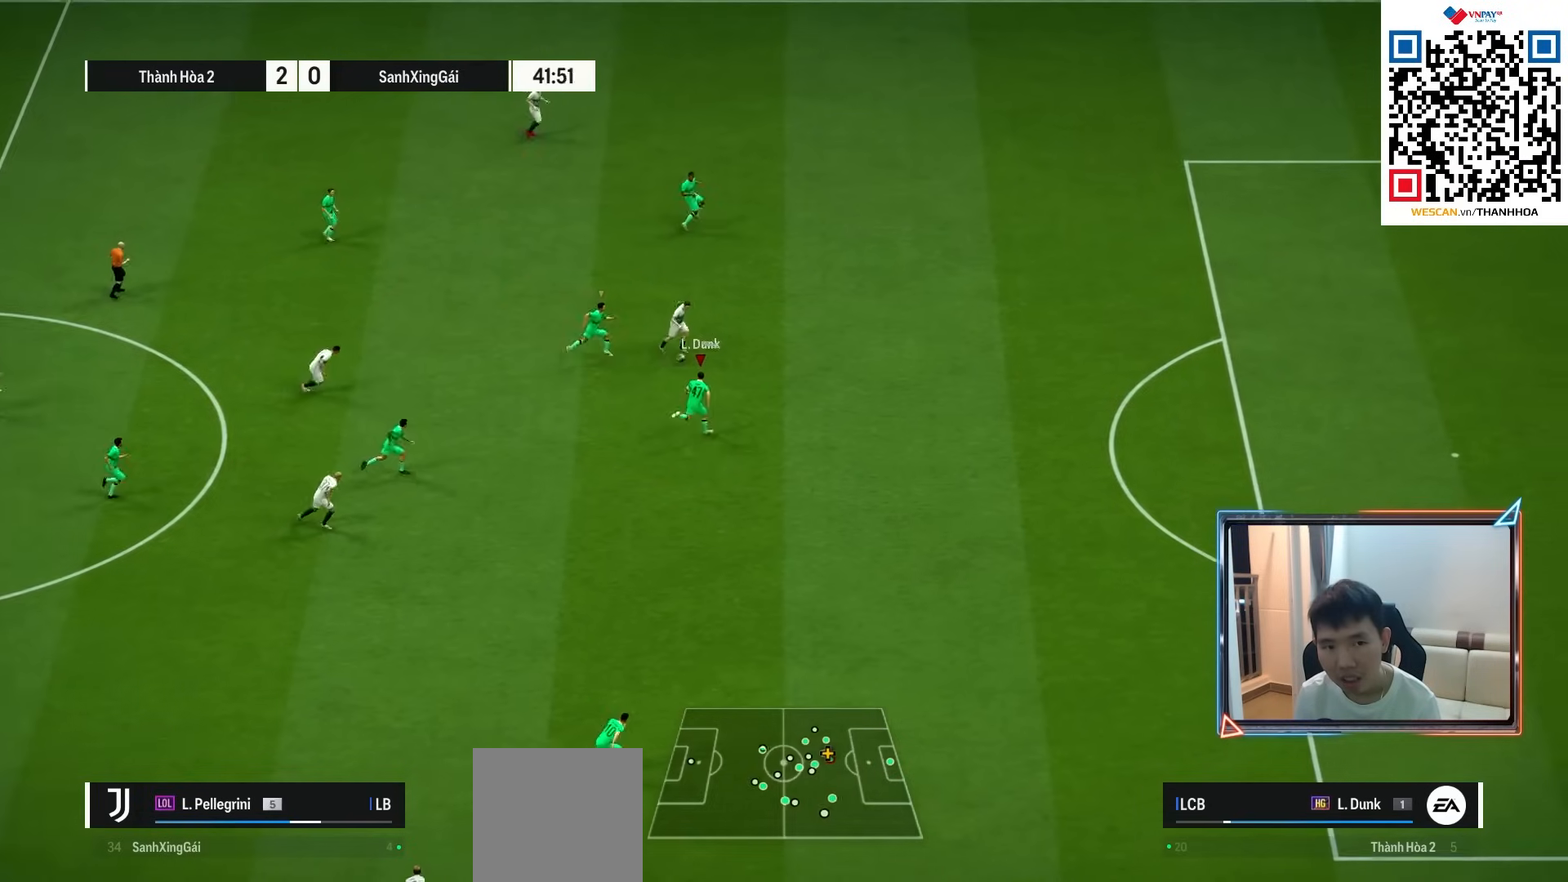
{"buttons": ["SQUARE", "R1", "R2"], "left_stick": "up", "right_stick": "center", "events": [[333, "SQUARE", "down"], [450, "left_stick", "up"]]}
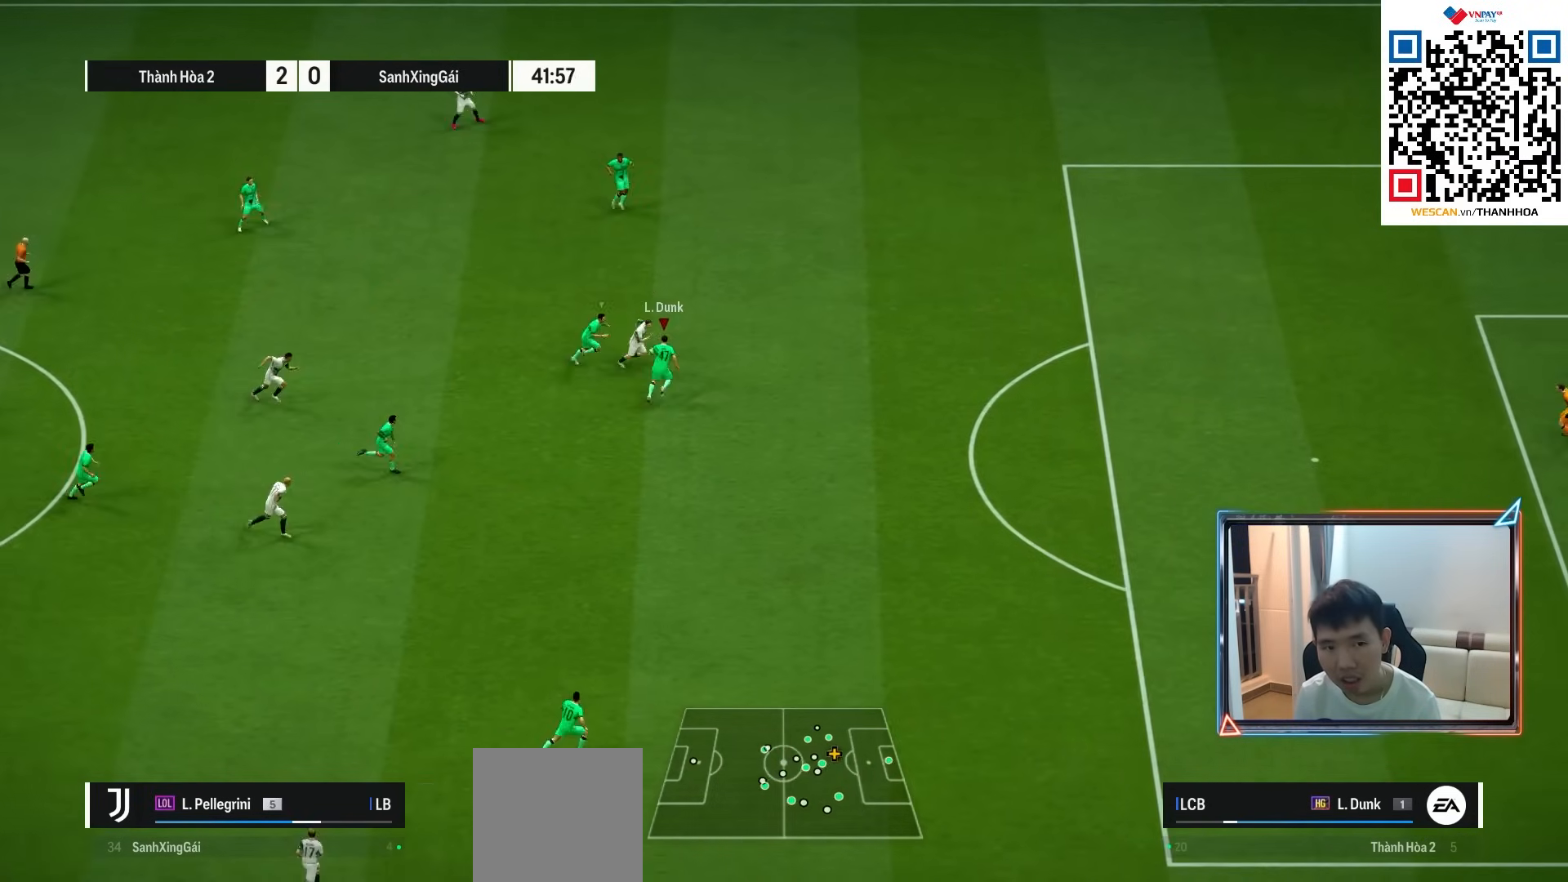
{"buttons": [], "left_stick": "up-left", "right_stick": "center", "events": [[250, "R2", "up"], [300, "SQUARE", "up"], [367, "R1", "up"], [467, "left_stick", "up-left"]]}
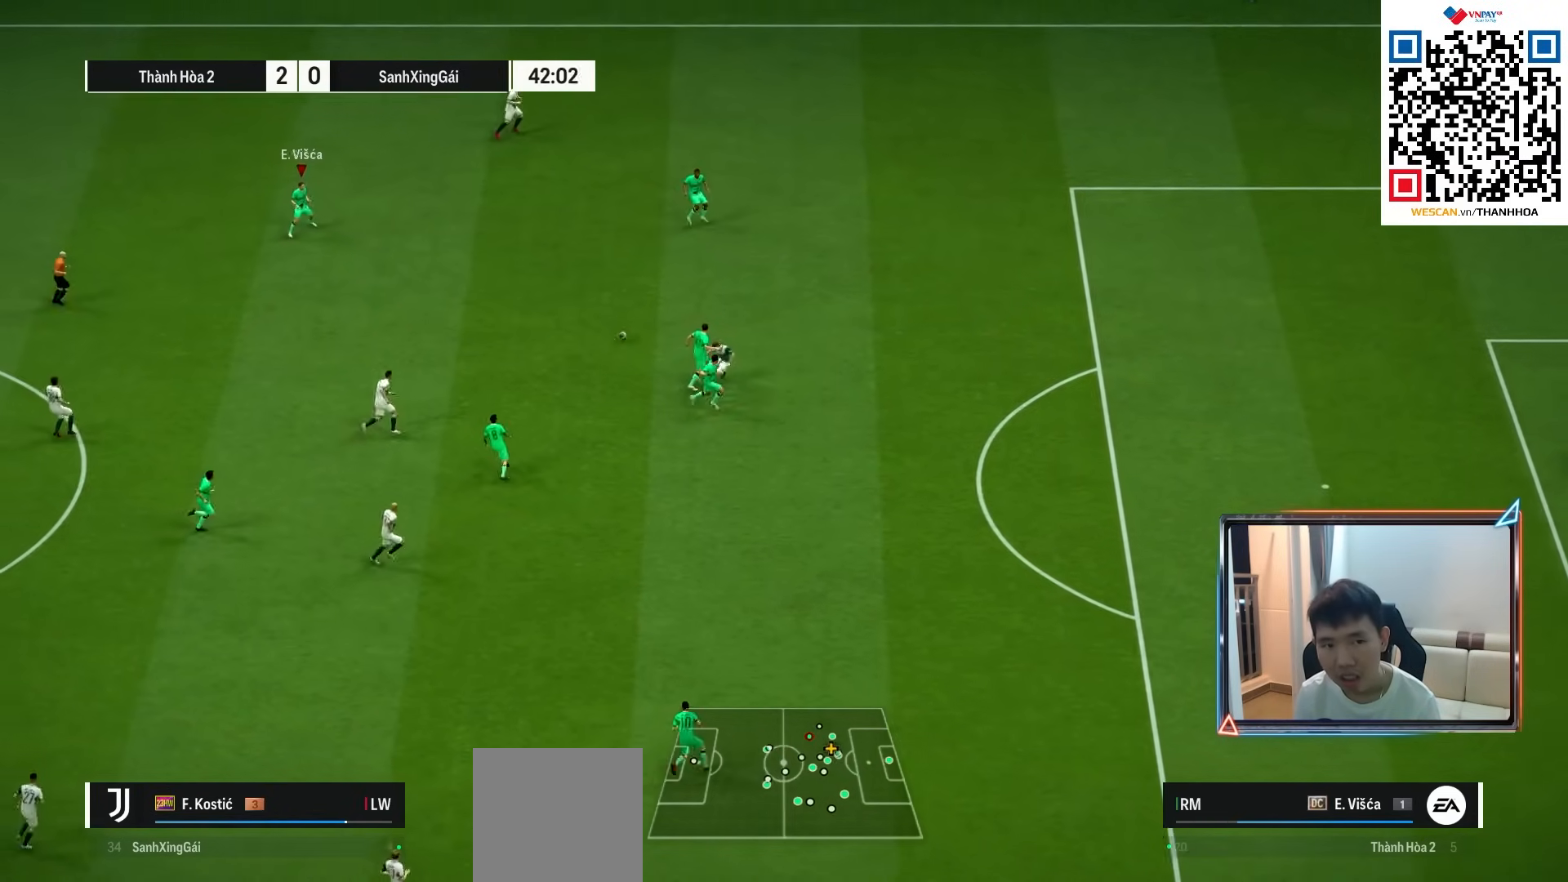
{"buttons": ["R1"], "left_stick": "right", "right_stick": "center", "events": [[83, "left_stick", "down"], [117, "R1", "down"], [200, "left_stick", "down-right"], [483, "left_stick", "right"]]}
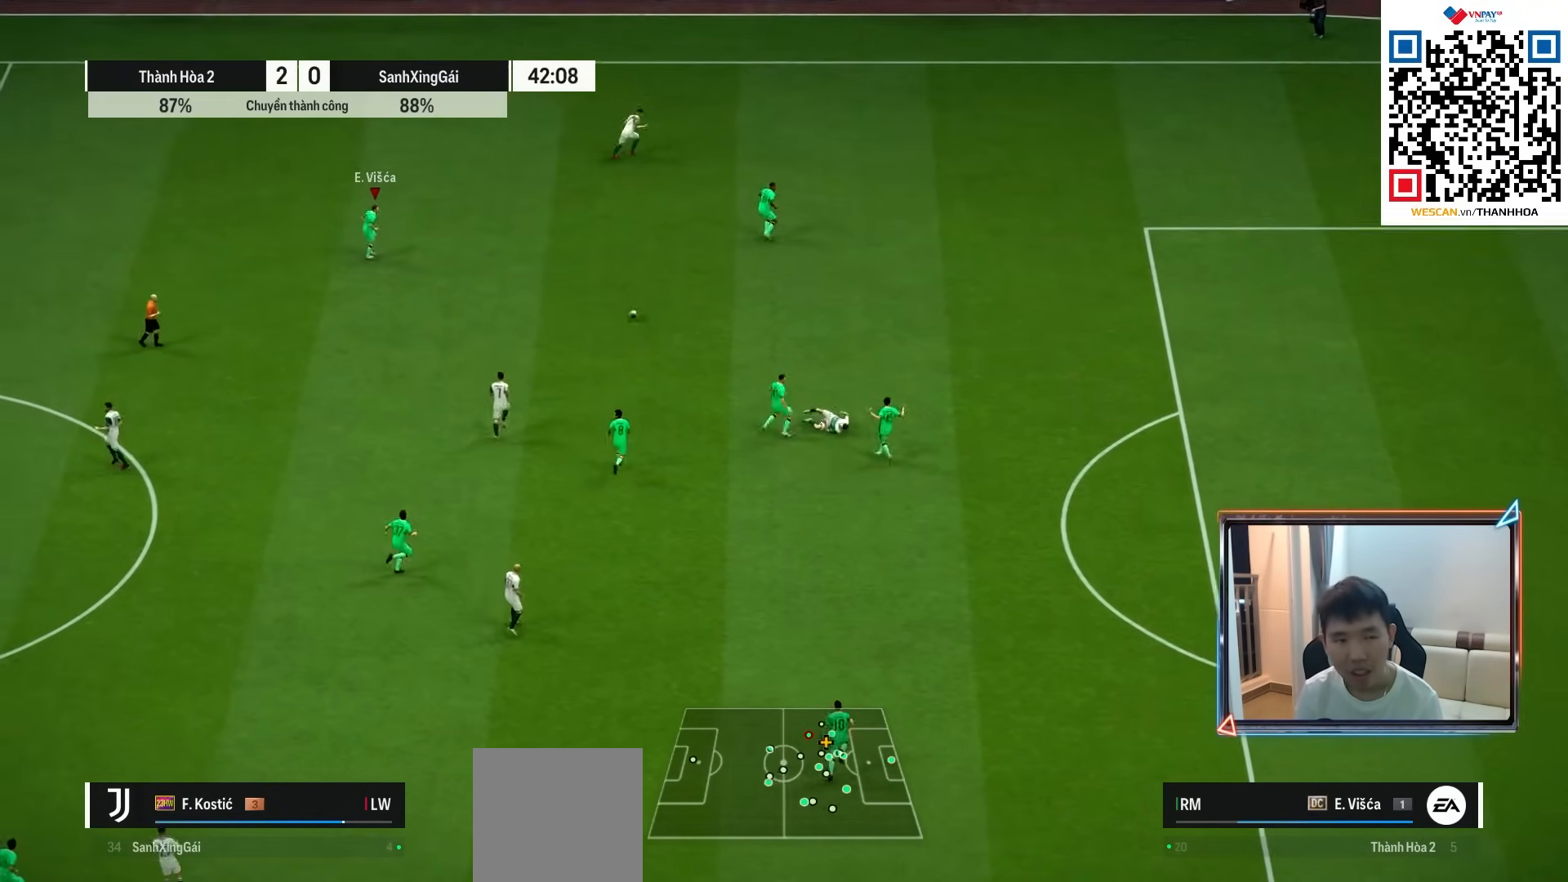
{"buttons": ["R1"], "left_stick": "right", "right_stick": "center", "events": []}
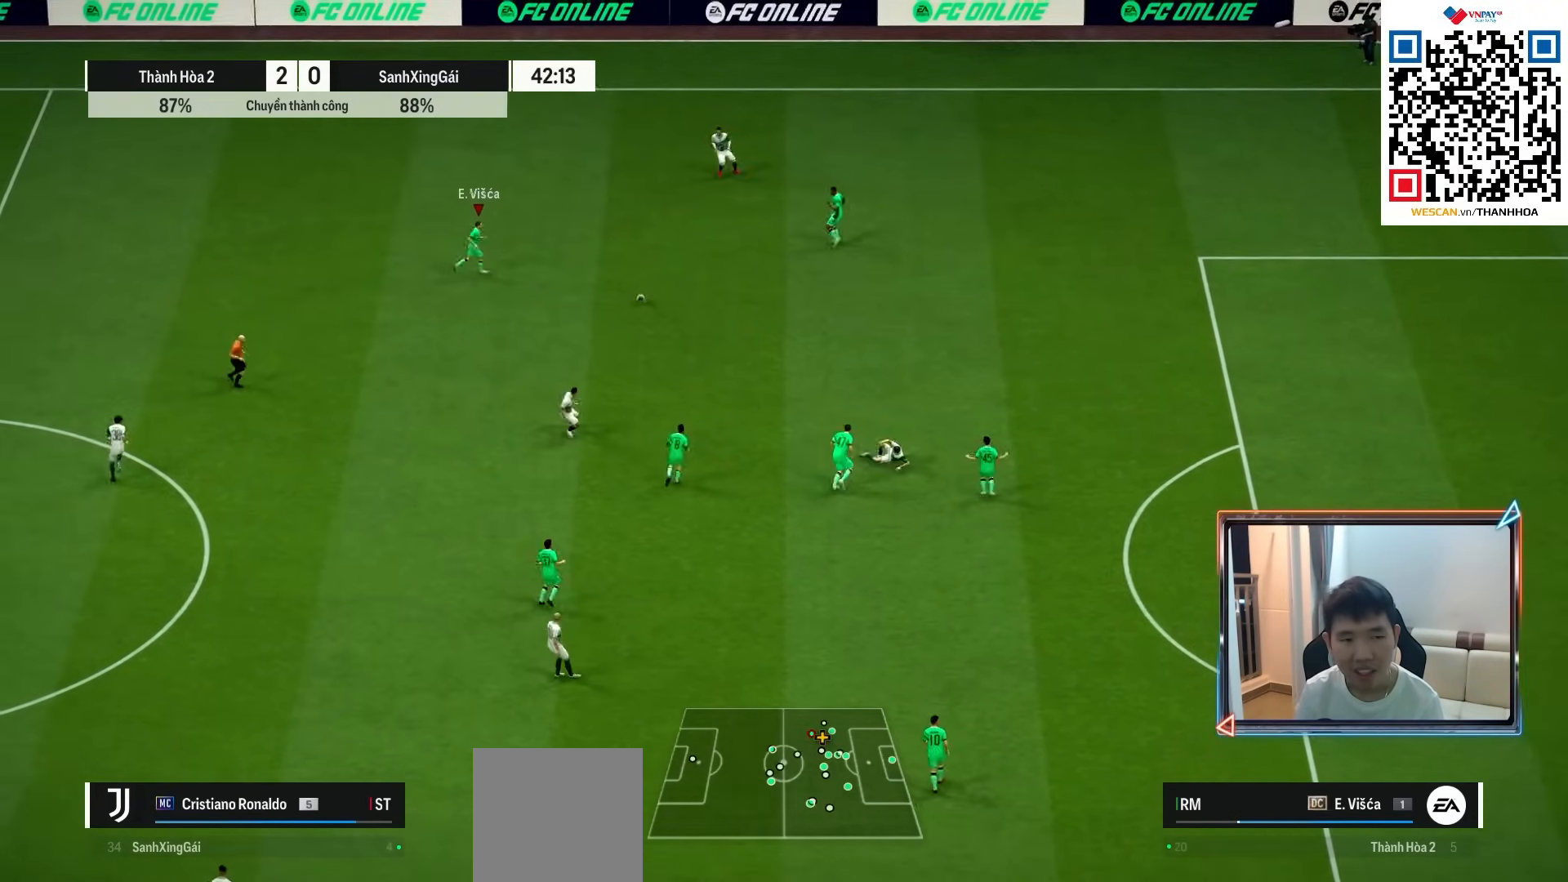
{"buttons": [], "left_stick": "left", "right_stick": "center", "events": [[117, "R1", "up"], [117, "left_stick", "left"]]}
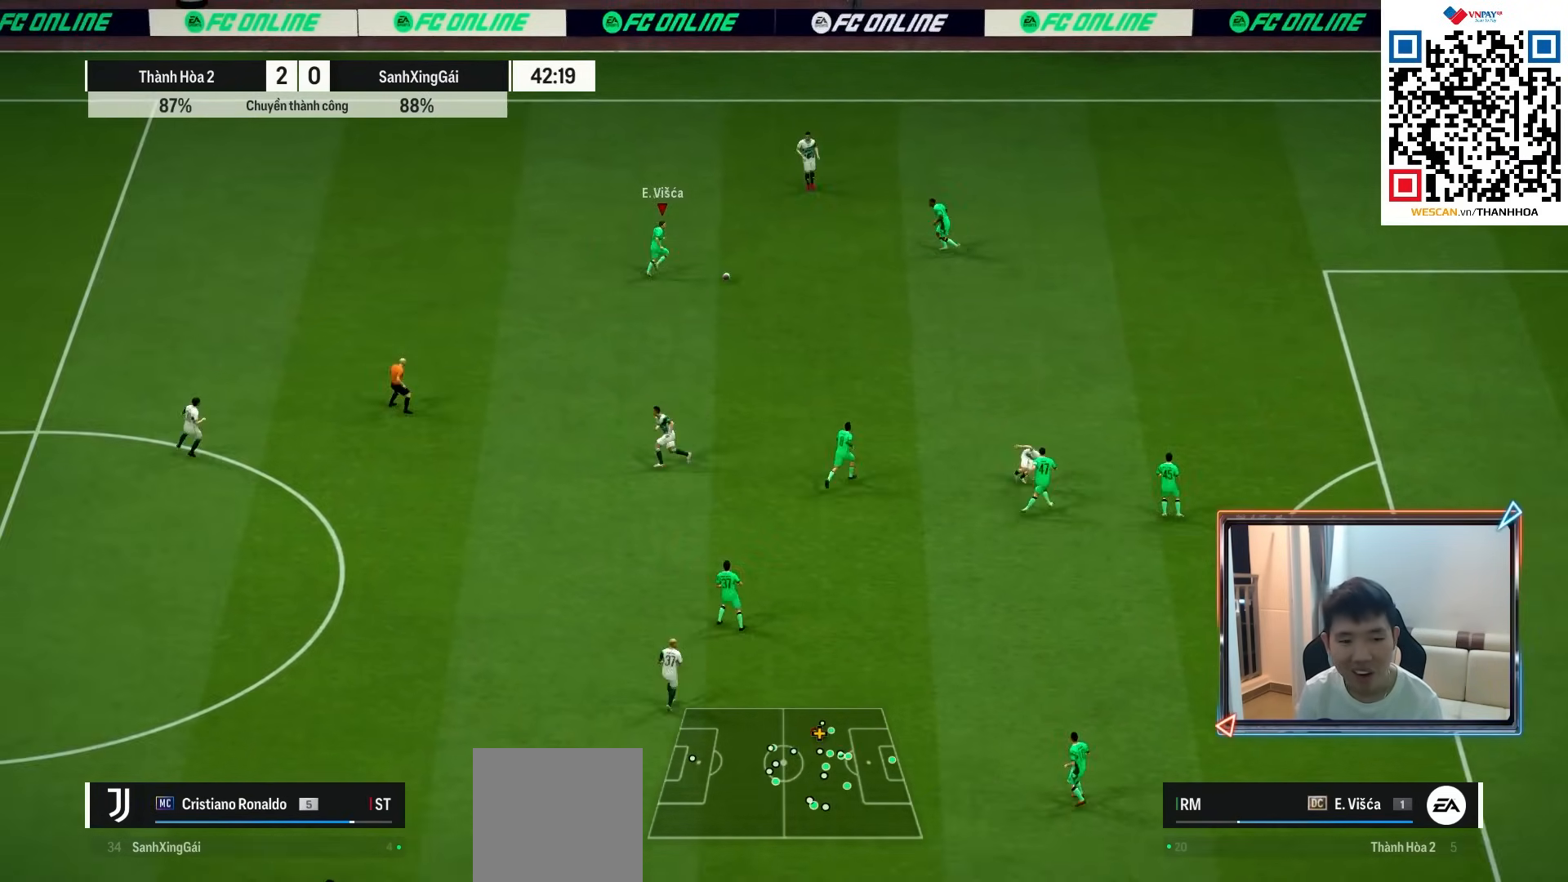
{"buttons": [], "left_stick": "left", "right_stick": "center", "events": []}
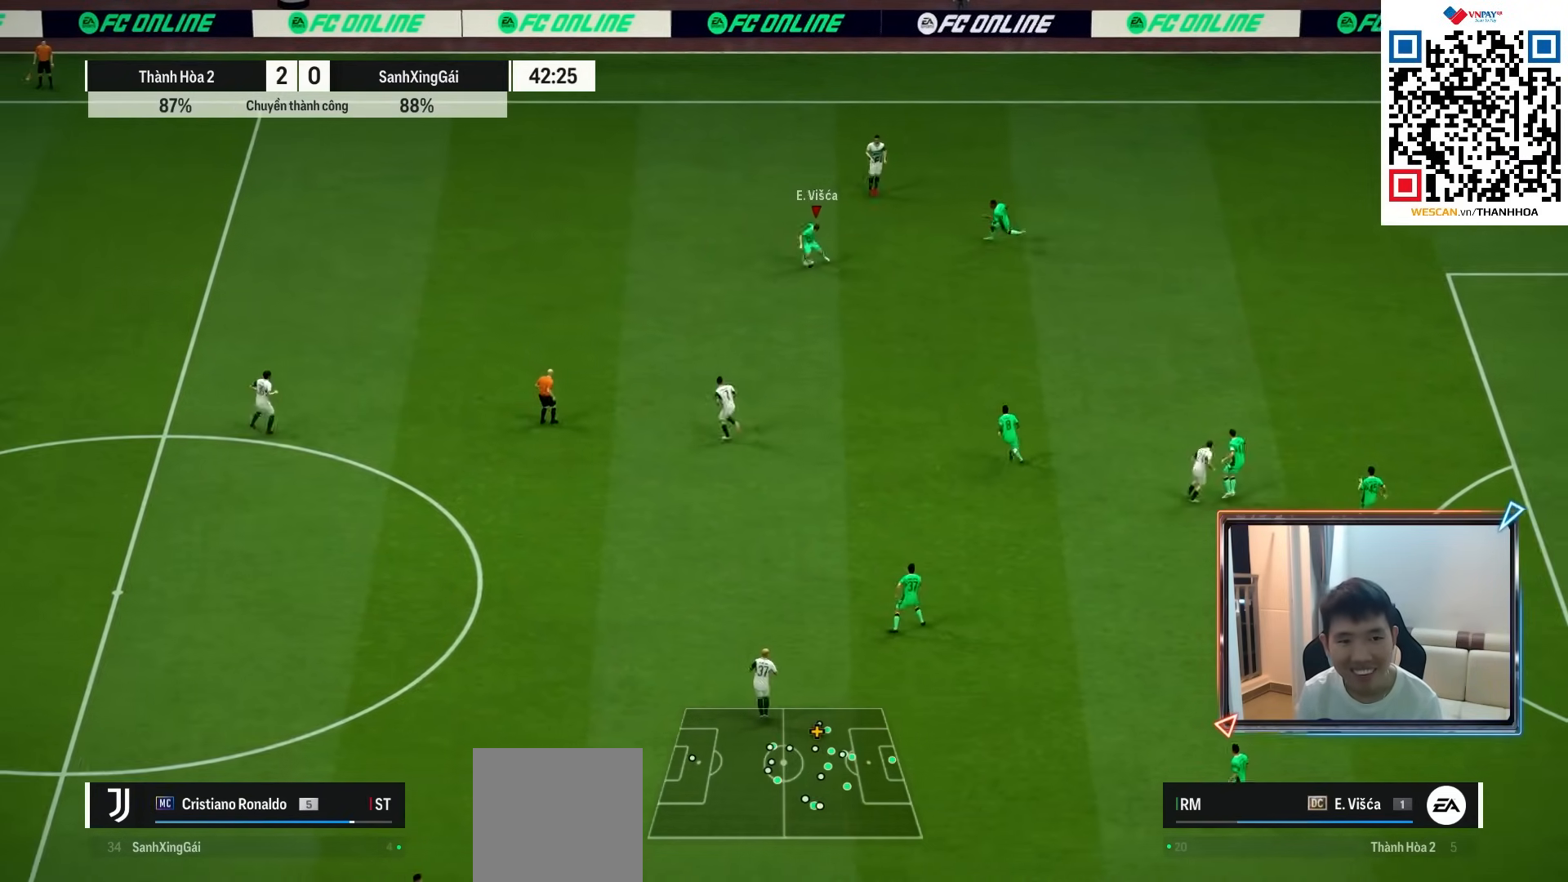
{"buttons": [], "left_stick": "left", "right_stick": "center", "events": []}
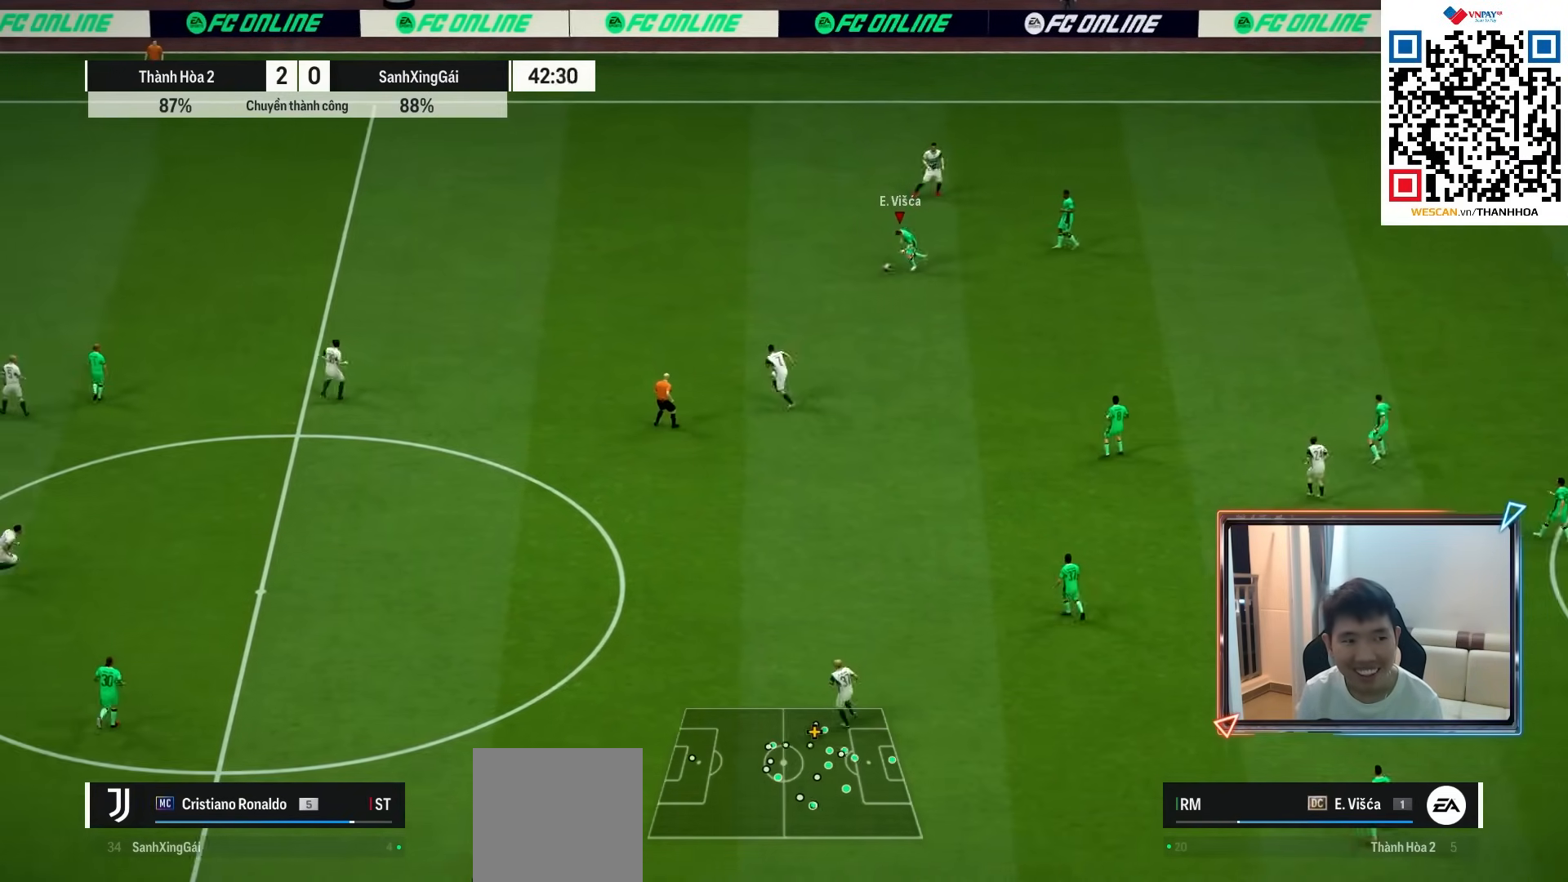
{"buttons": [], "left_stick": "down", "right_stick": "center", "events": [[417, "left_stick", "down"]]}
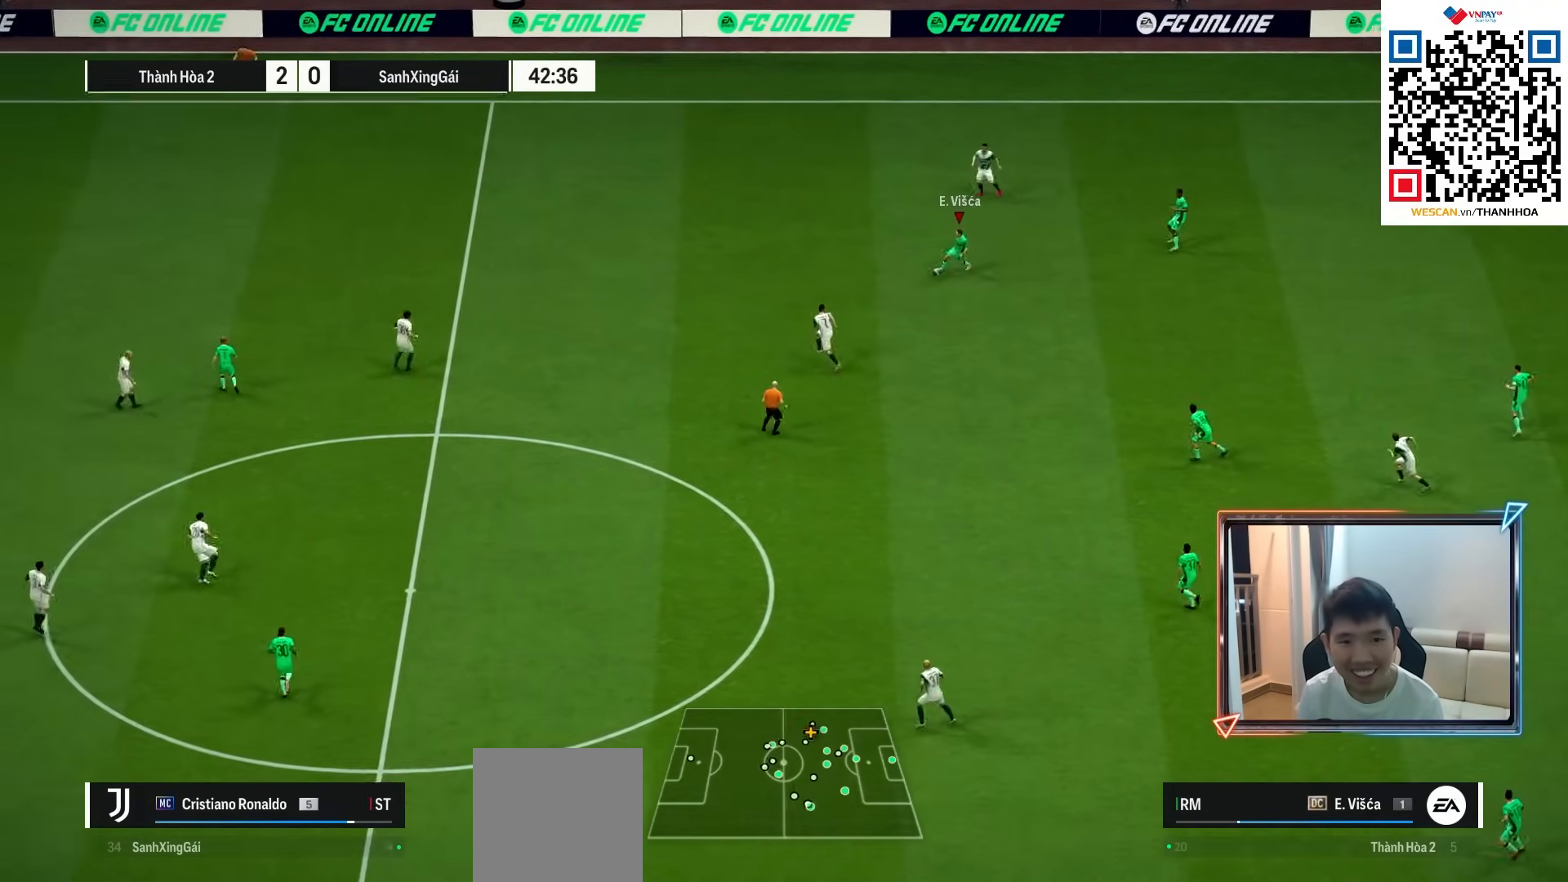
{"buttons": ["R1"], "left_stick": "left", "right_stick": "center", "events": [[17, "CROSS", "down"], [100, "CROSS", "up"], [350, "R1", "down"], [350, "left_stick", "left"]]}
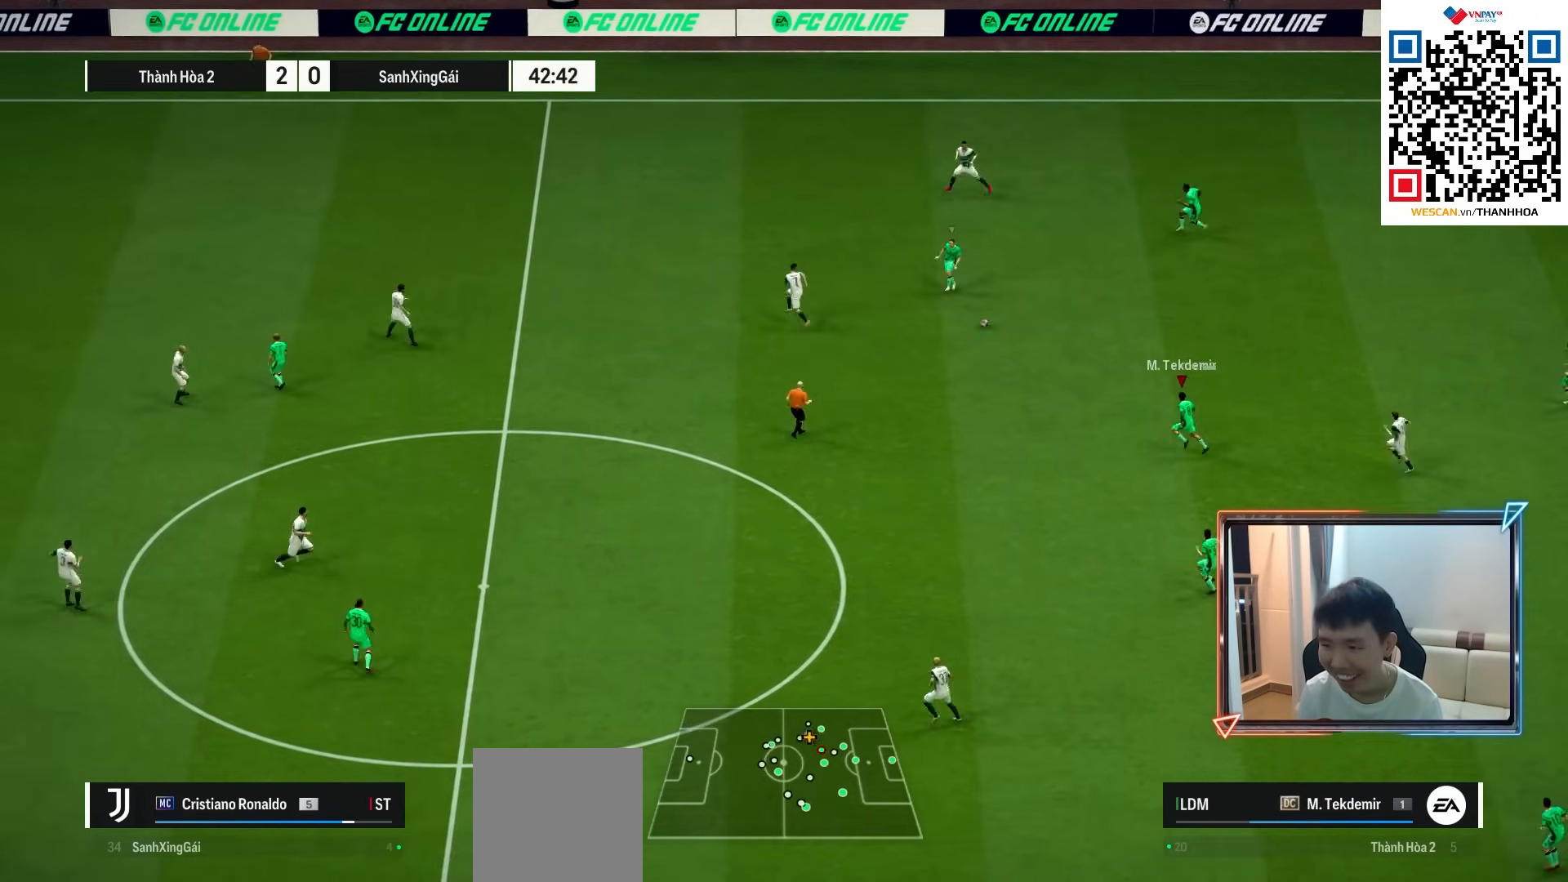
{"buttons": ["R1"], "left_stick": "left", "right_stick": "center", "events": []}